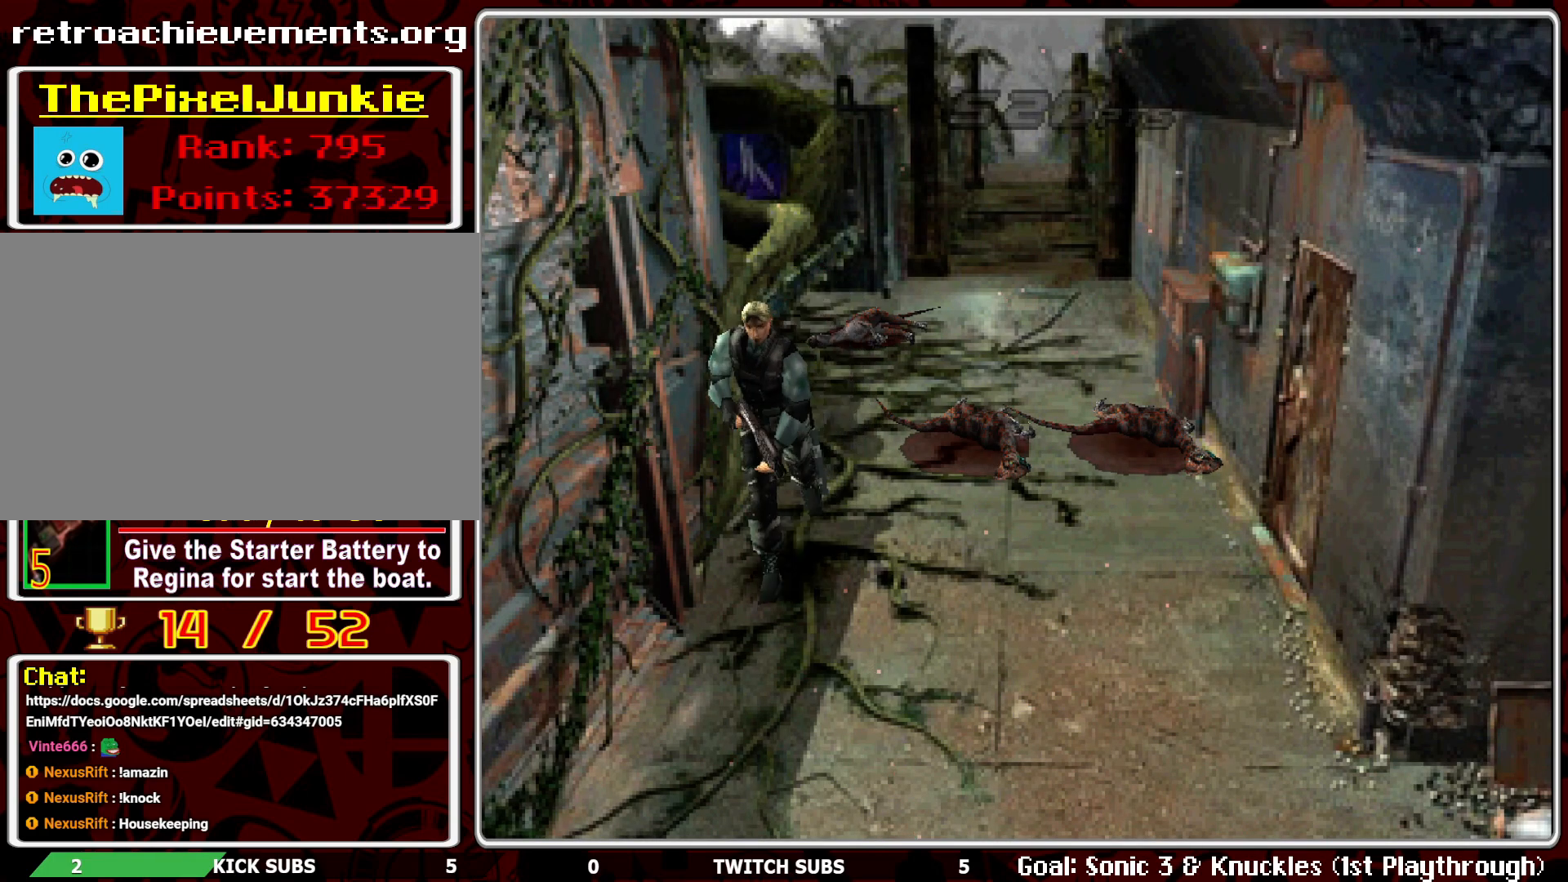
Gameplay with a controller (PlayStation layout); each line is a JSON object with the inputs held at the frame after it. "events" lists button and stick changes between this image and that frame as [ms after this image, input, new state], when the widget could be followed in between. Not read: right_stick.
{"buttons": ["DPAD_UP"], "left_stick": "center", "events": [[233, "DPAD_LEFT", "up"]]}
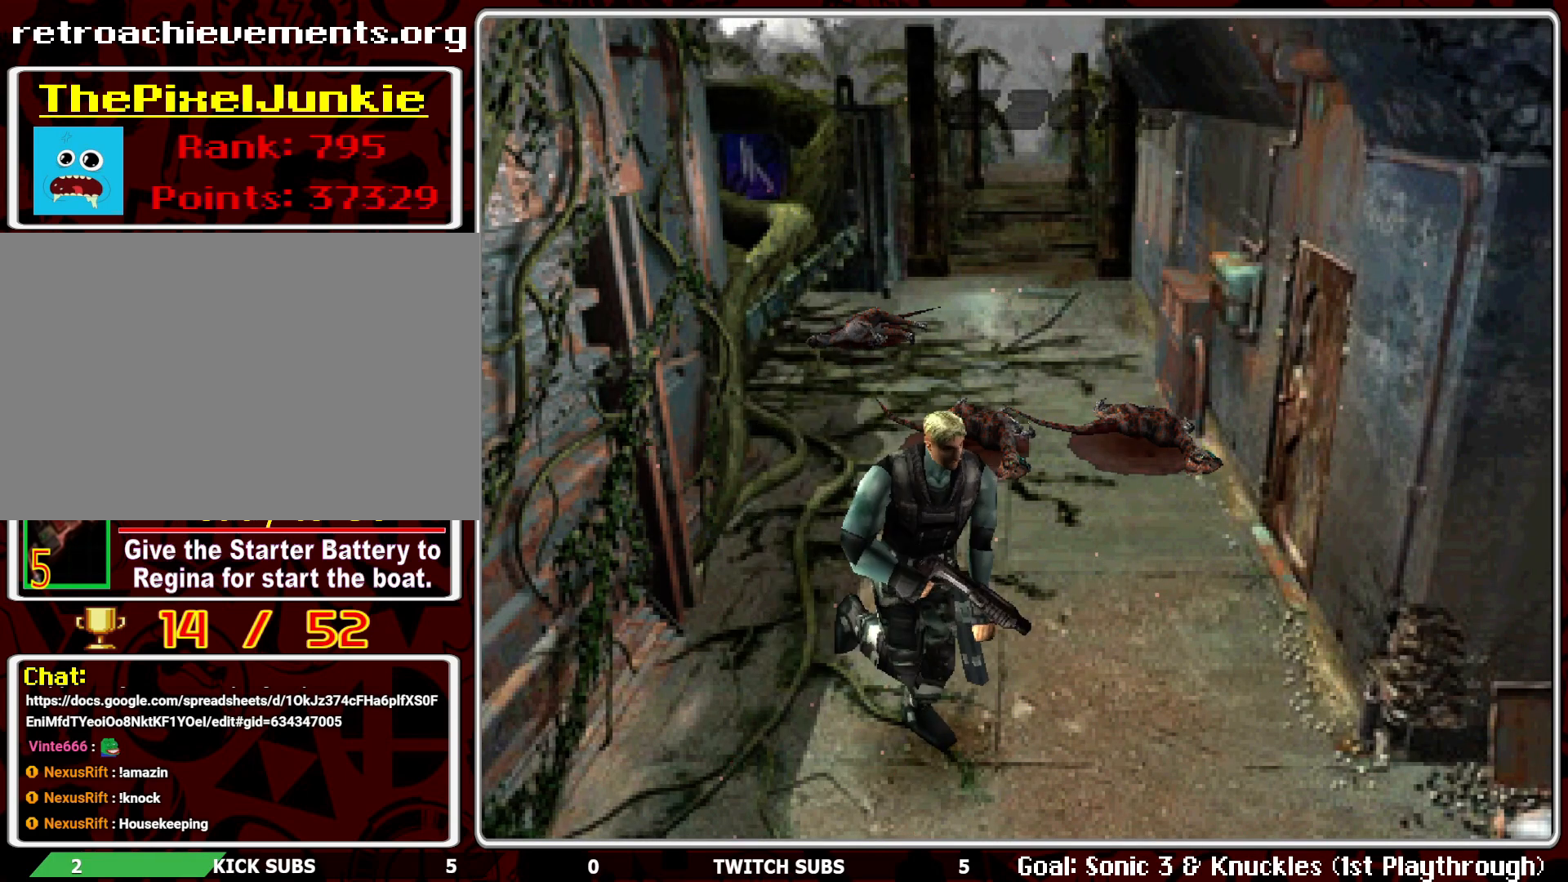
{"buttons": ["DPAD_UP"], "left_stick": "center", "events": []}
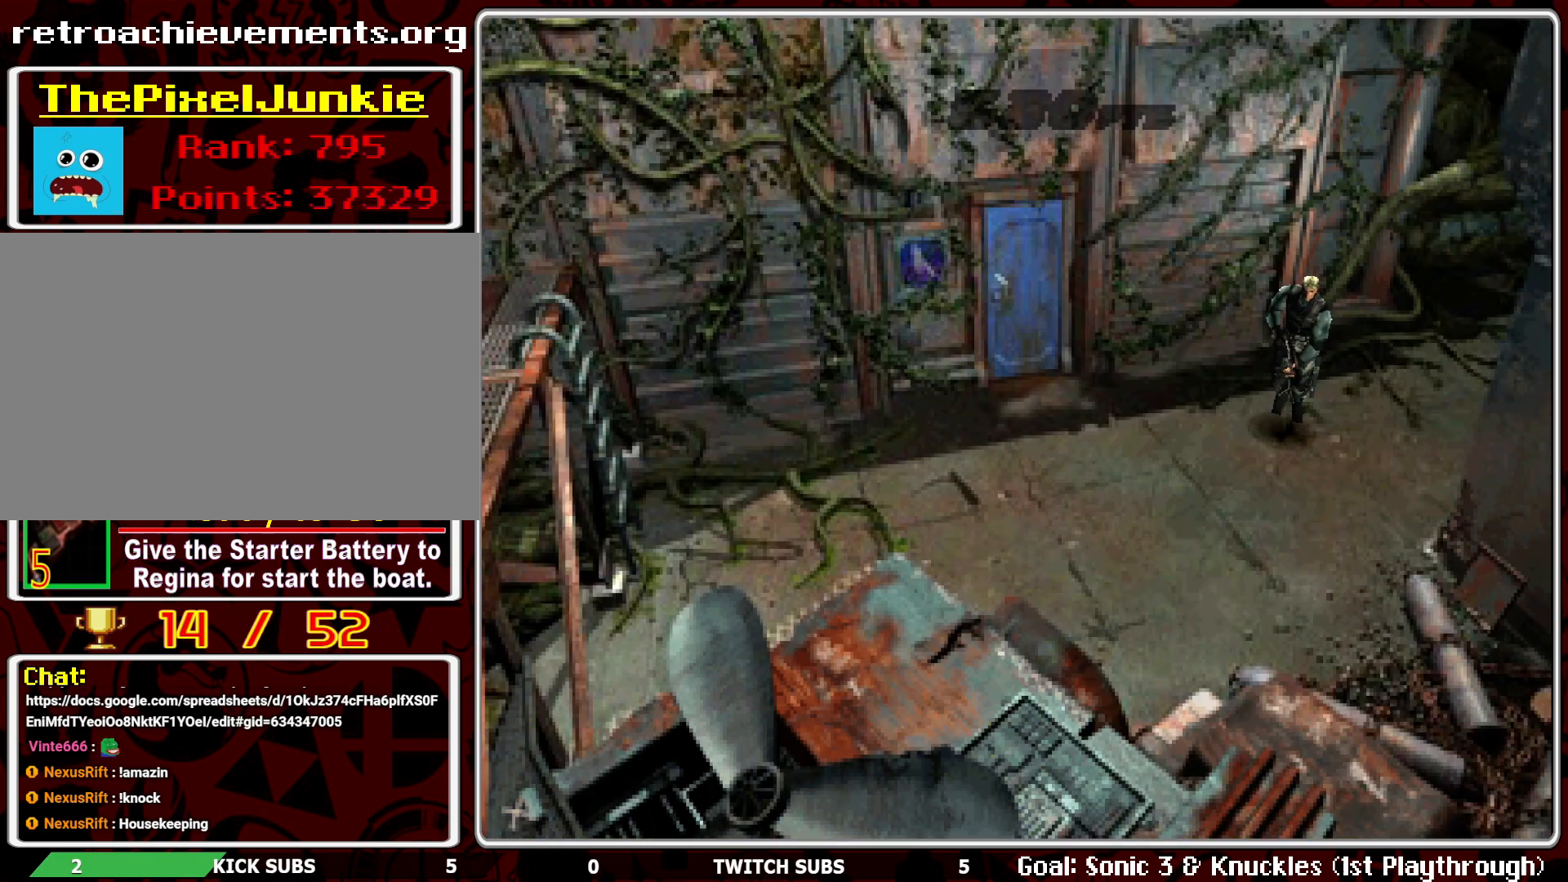
{"buttons": ["DPAD_UP", "DPAD_LEFT"], "left_stick": "center", "events": [[400, "DPAD_LEFT", "down"]]}
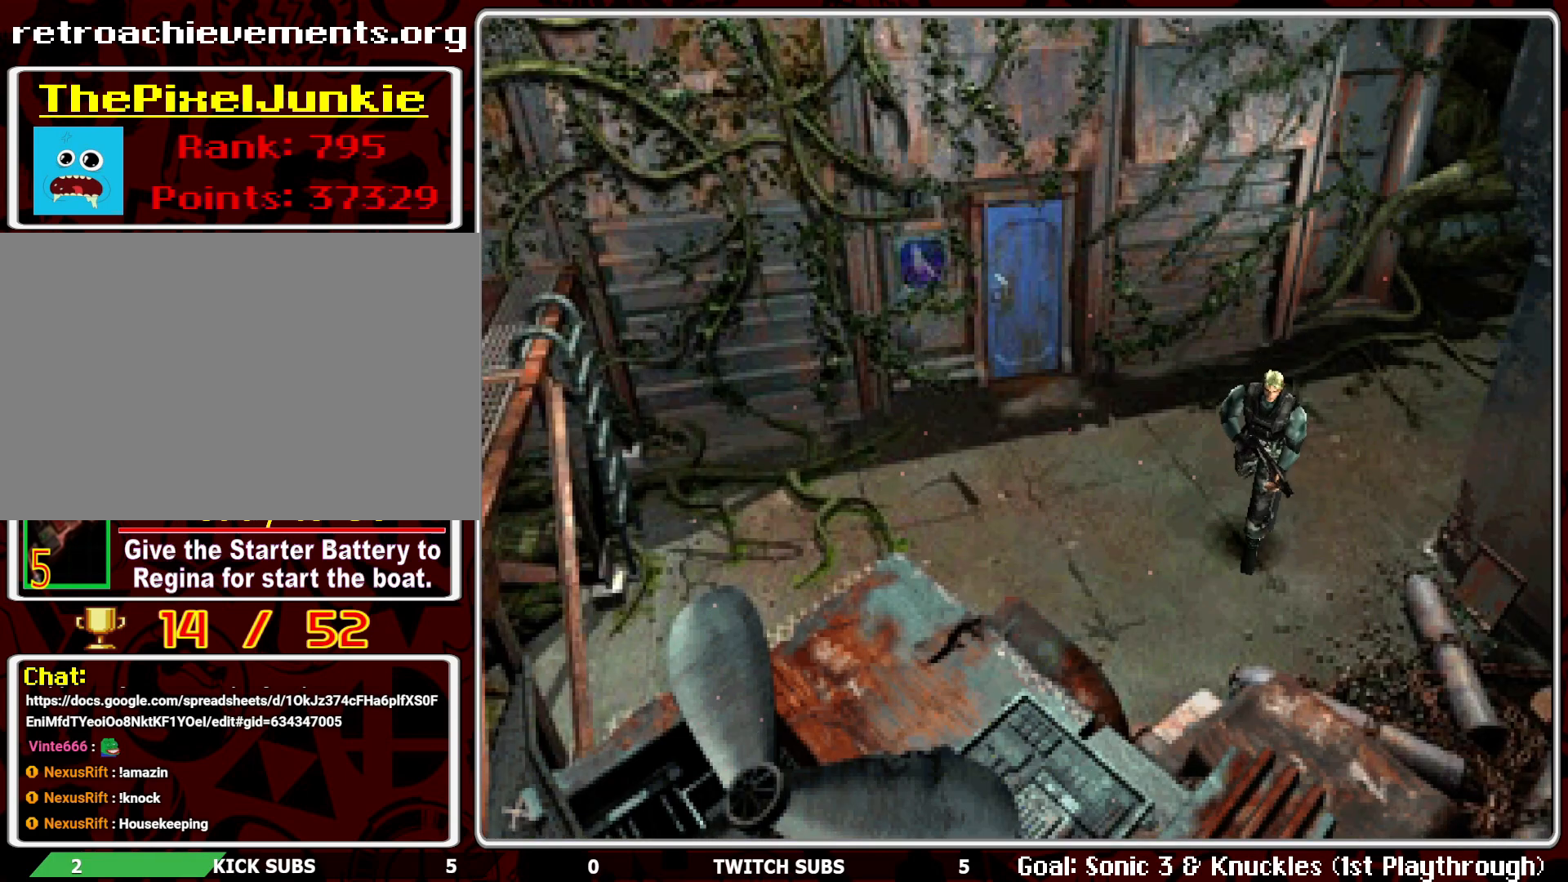
{"buttons": ["DPAD_UP"], "left_stick": "center", "events": [[183, "DPAD_LEFT", "up"], [300, "DPAD_UP", "up"], [317, "DPAD_UP", "down"]]}
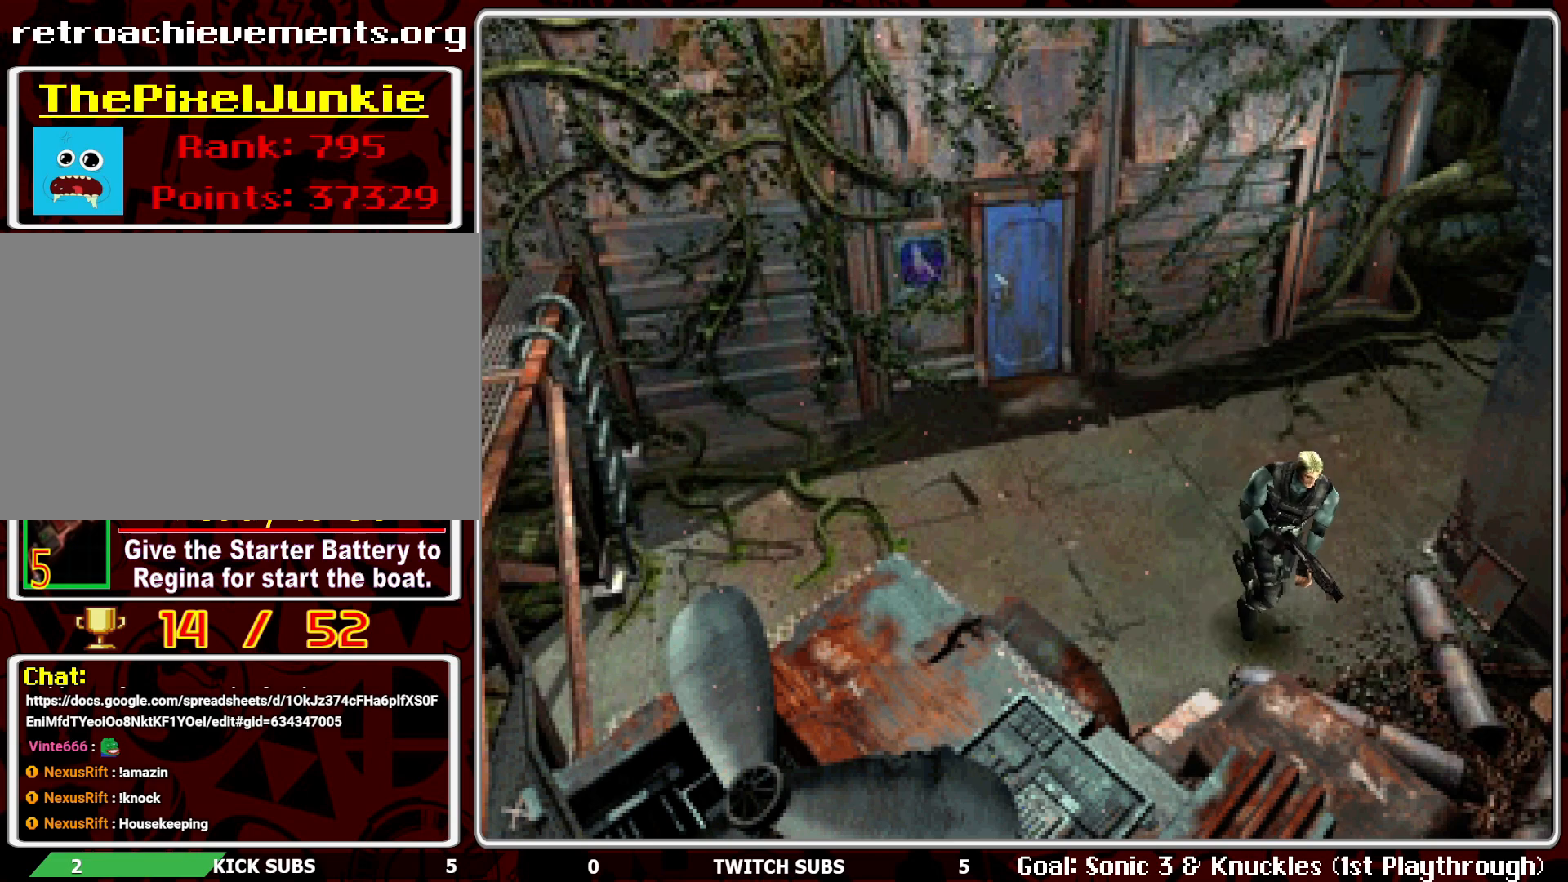
{"buttons": ["DPAD_RIGHT"], "left_stick": "center", "events": [[83, "DPAD_UP", "up"], [100, "DPAD_RIGHT", "down"]]}
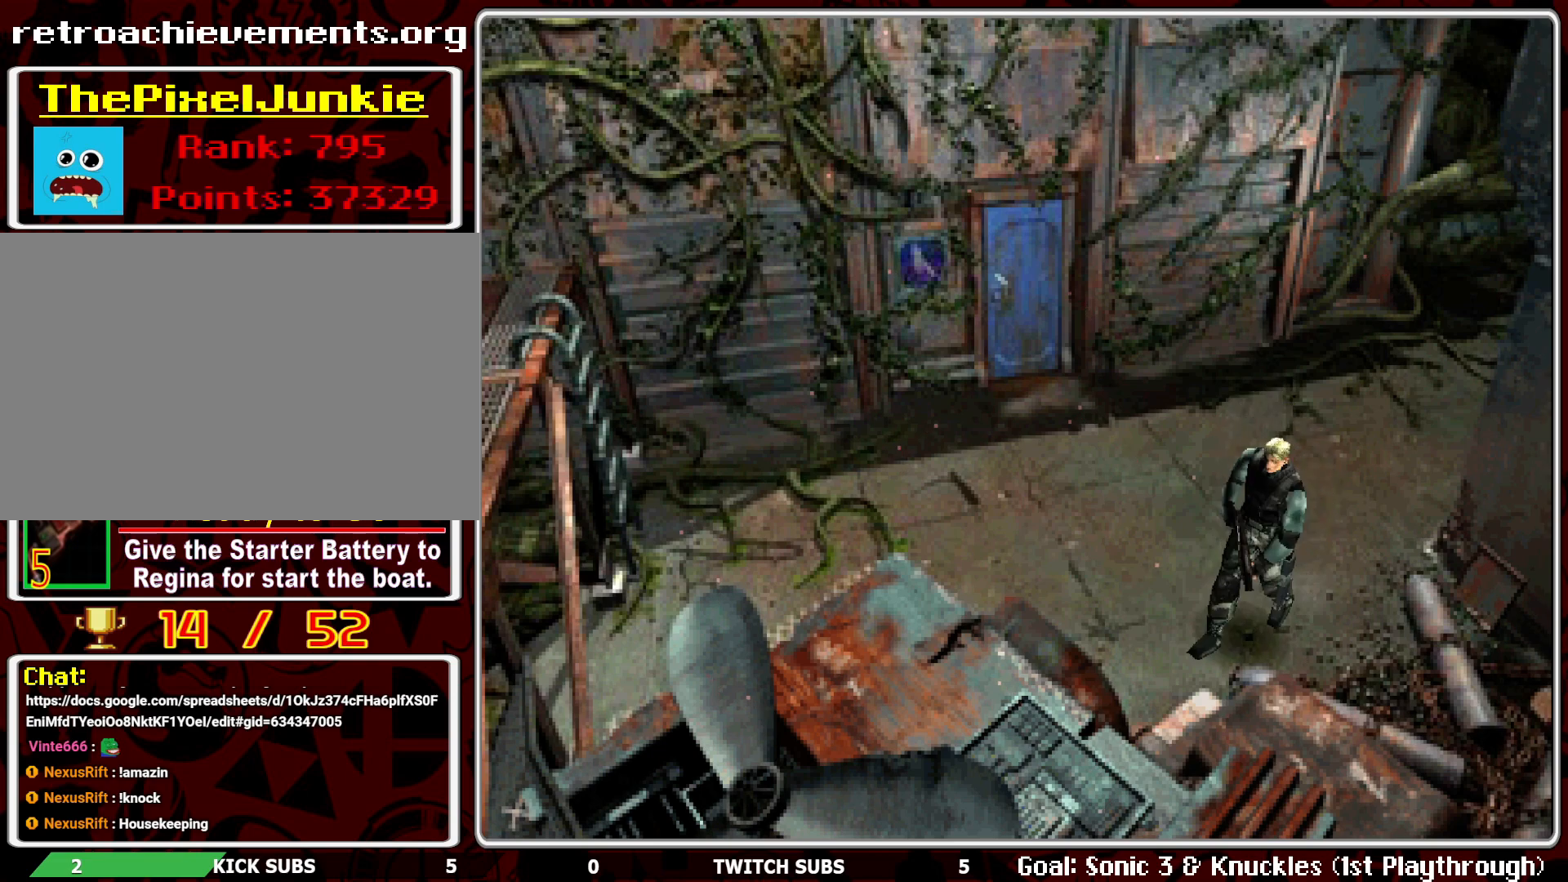
{"buttons": ["DPAD_UP"], "left_stick": "center", "events": [[50, "DPAD_UP", "down"], [167, "DPAD_RIGHT", "up"]]}
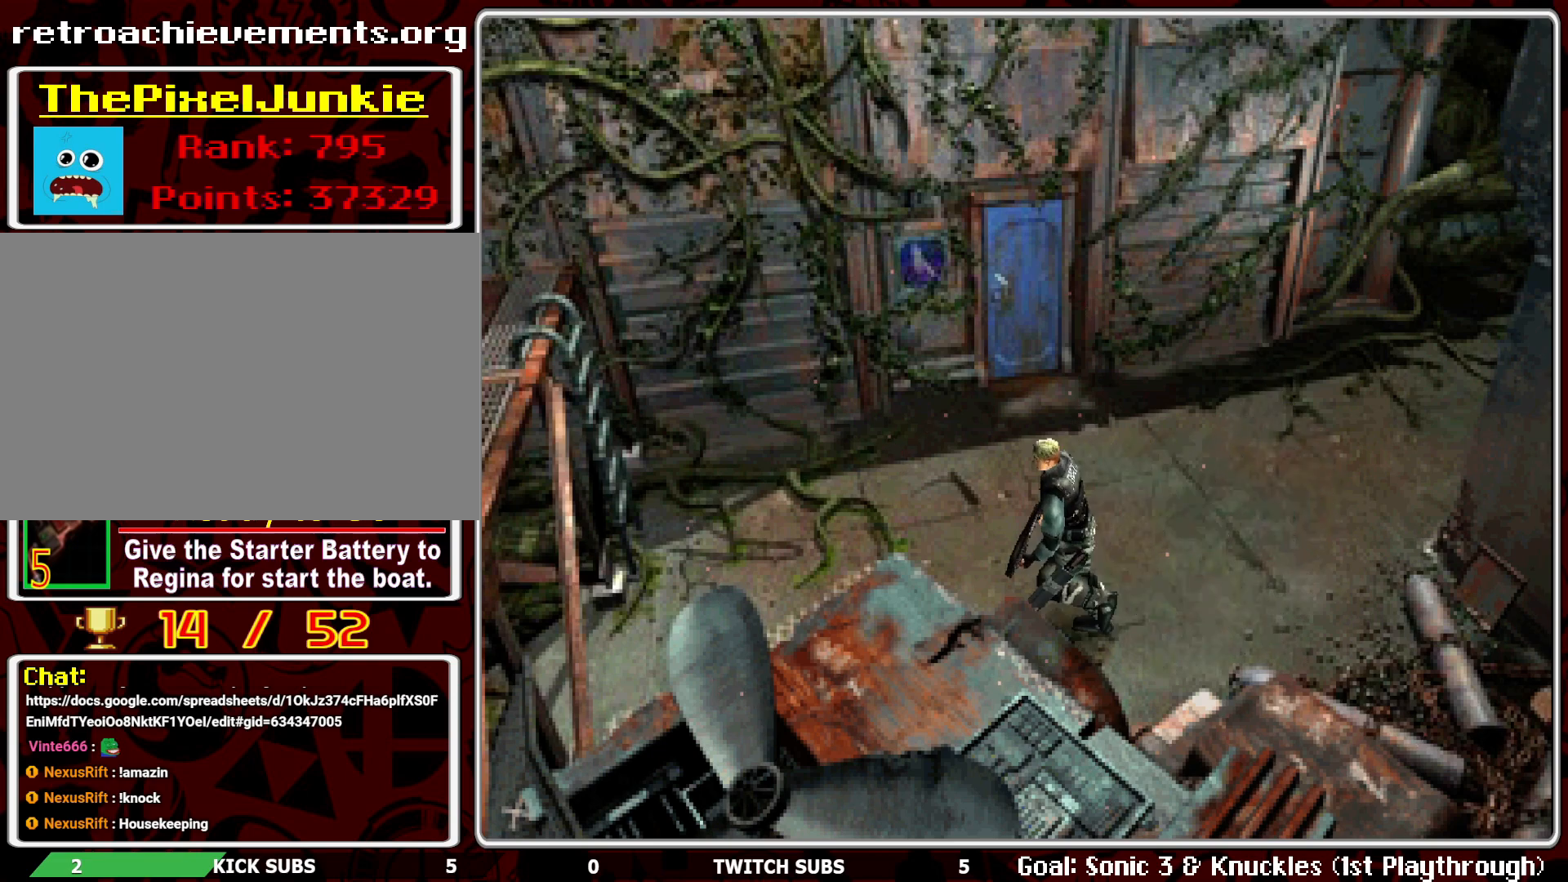
{"buttons": ["DPAD_UP"], "left_stick": "center", "events": [[17, "DPAD_RIGHT", "down"], [250, "DPAD_RIGHT", "up"]]}
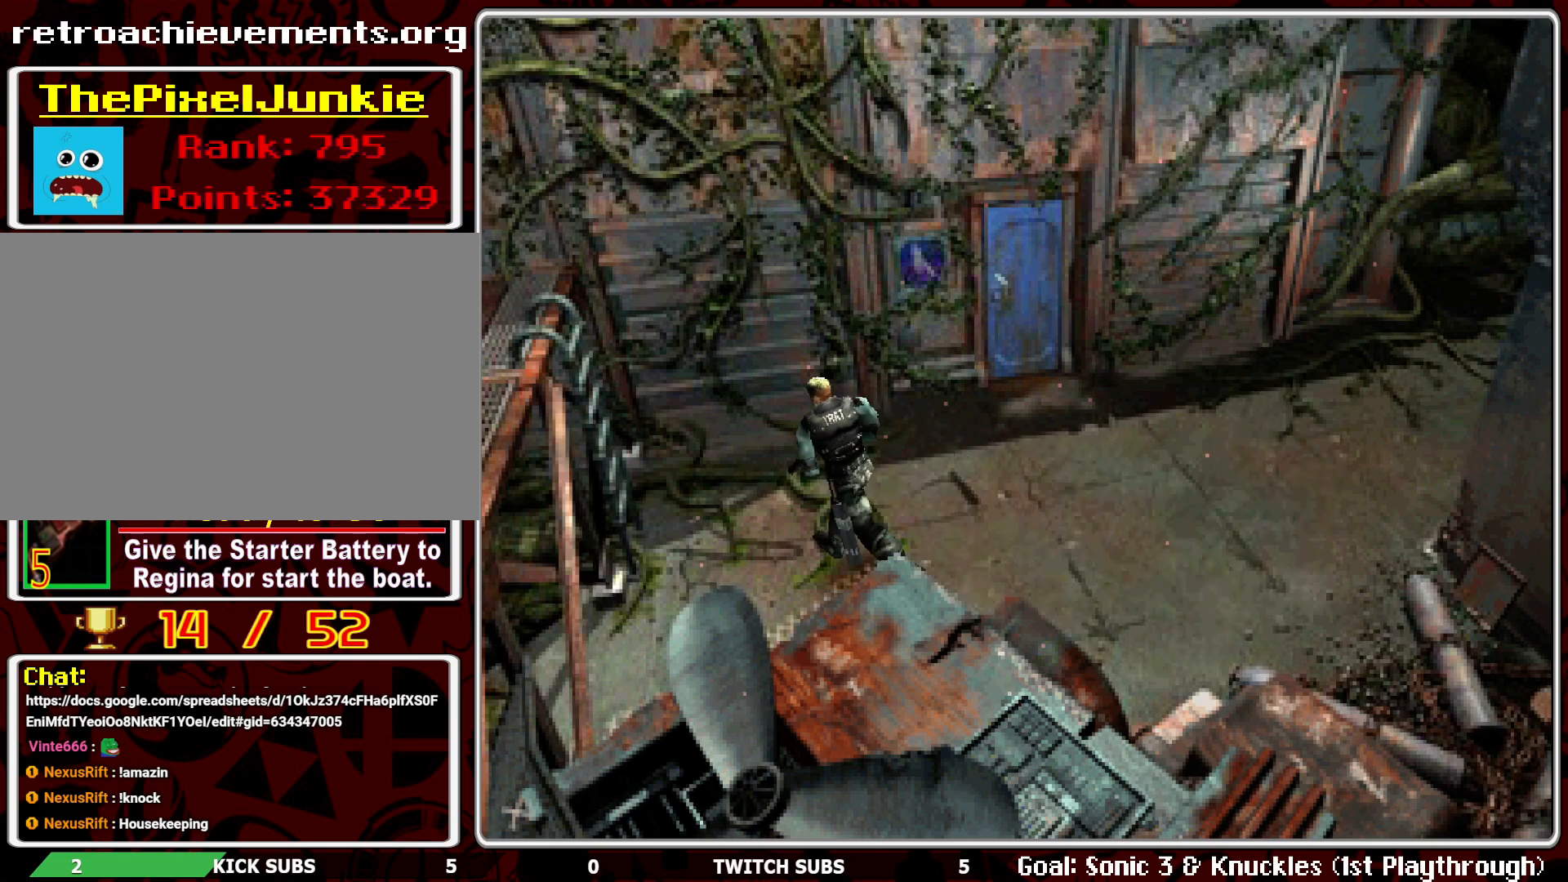
{"buttons": ["CROSS", "DPAD_UP", "DPAD_LEFT"], "left_stick": "center", "events": [[317, "DPAD_LEFT", "down"], [483, "CROSS", "down"]]}
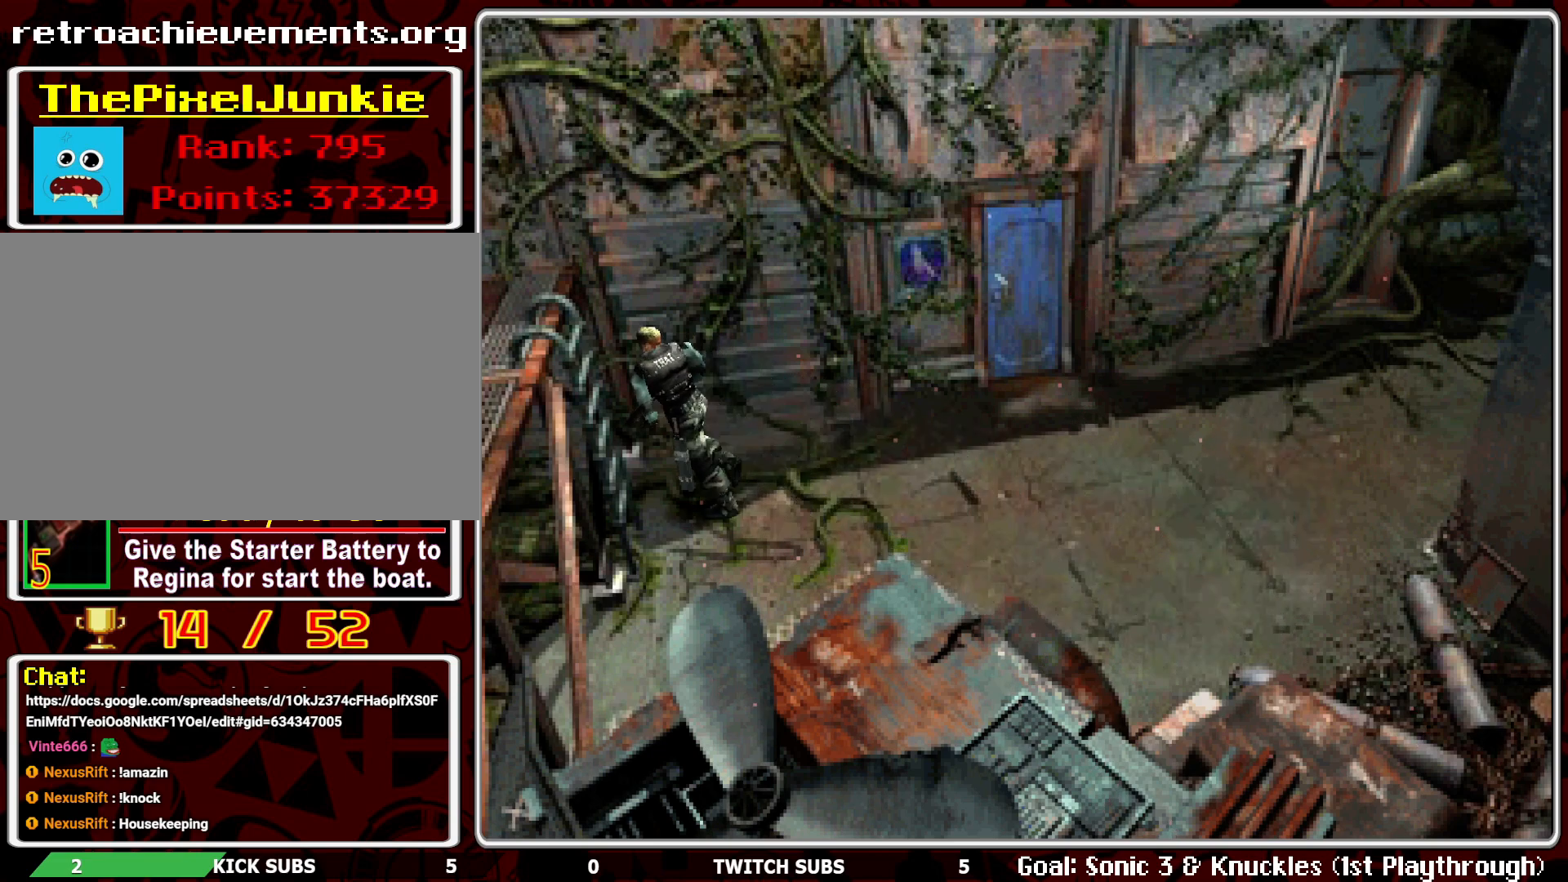
{"buttons": ["CROSS", "DPAD_UP", "DPAD_LEFT"], "left_stick": "center", "events": [[83, "CROSS", "up"], [133, "CROSS", "down"], [233, "CROSS", "up"], [267, "DPAD_LEFT", "up"], [300, "CROSS", "down"], [400, "CROSS", "up"], [450, "CROSS", "down"], [500, "DPAD_LEFT", "down"]]}
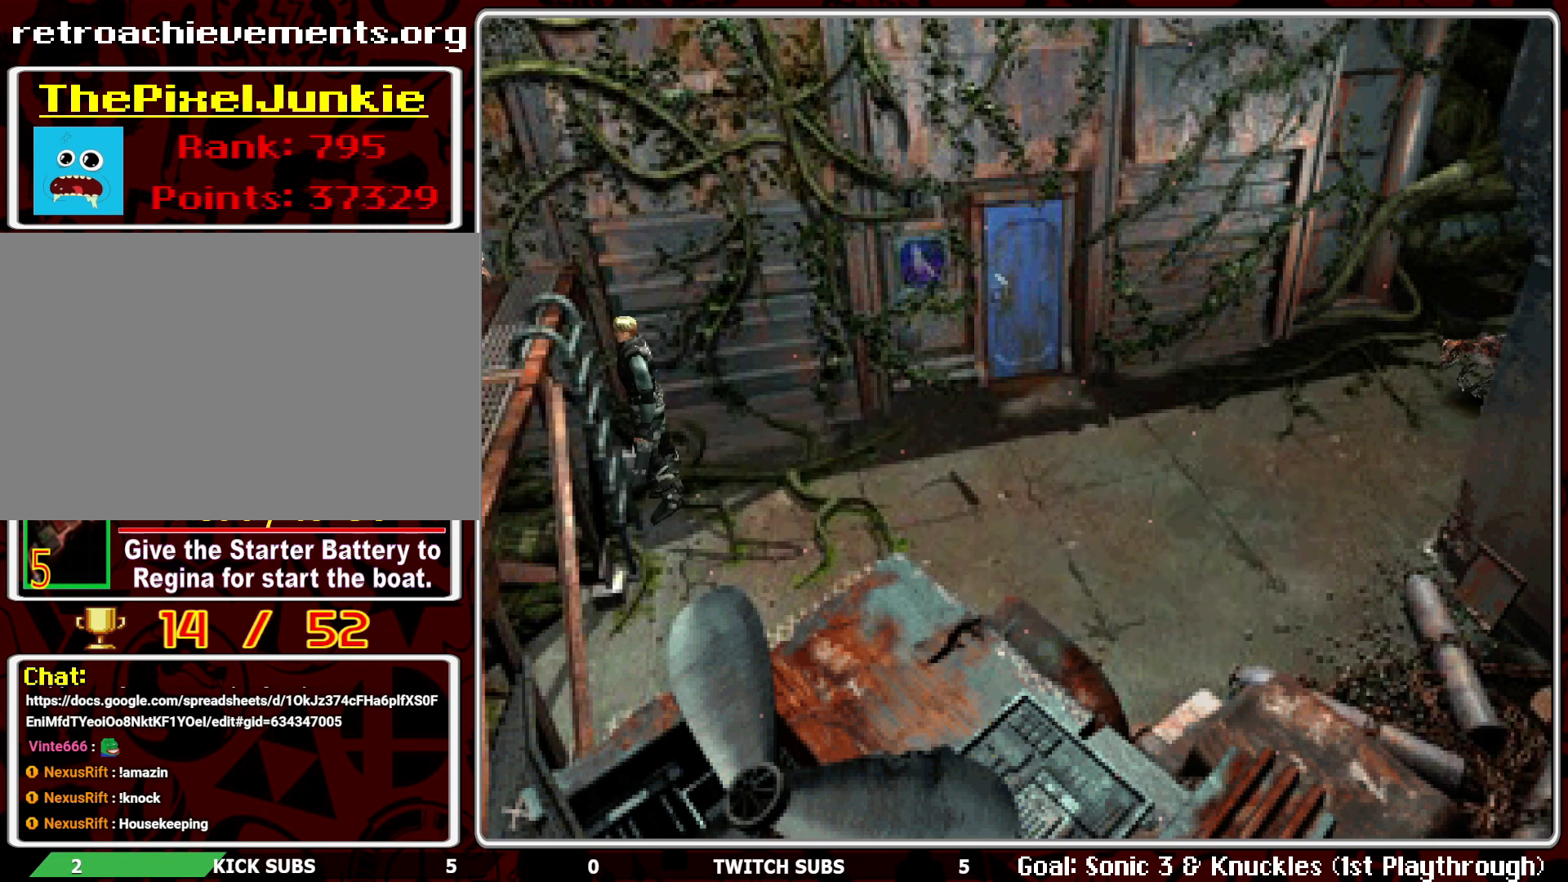
{"buttons": [], "left_stick": "center", "events": [[67, "CROSS", "up"], [67, "DPAD_LEFT", "up"], [150, "DPAD_UP", "up"]]}
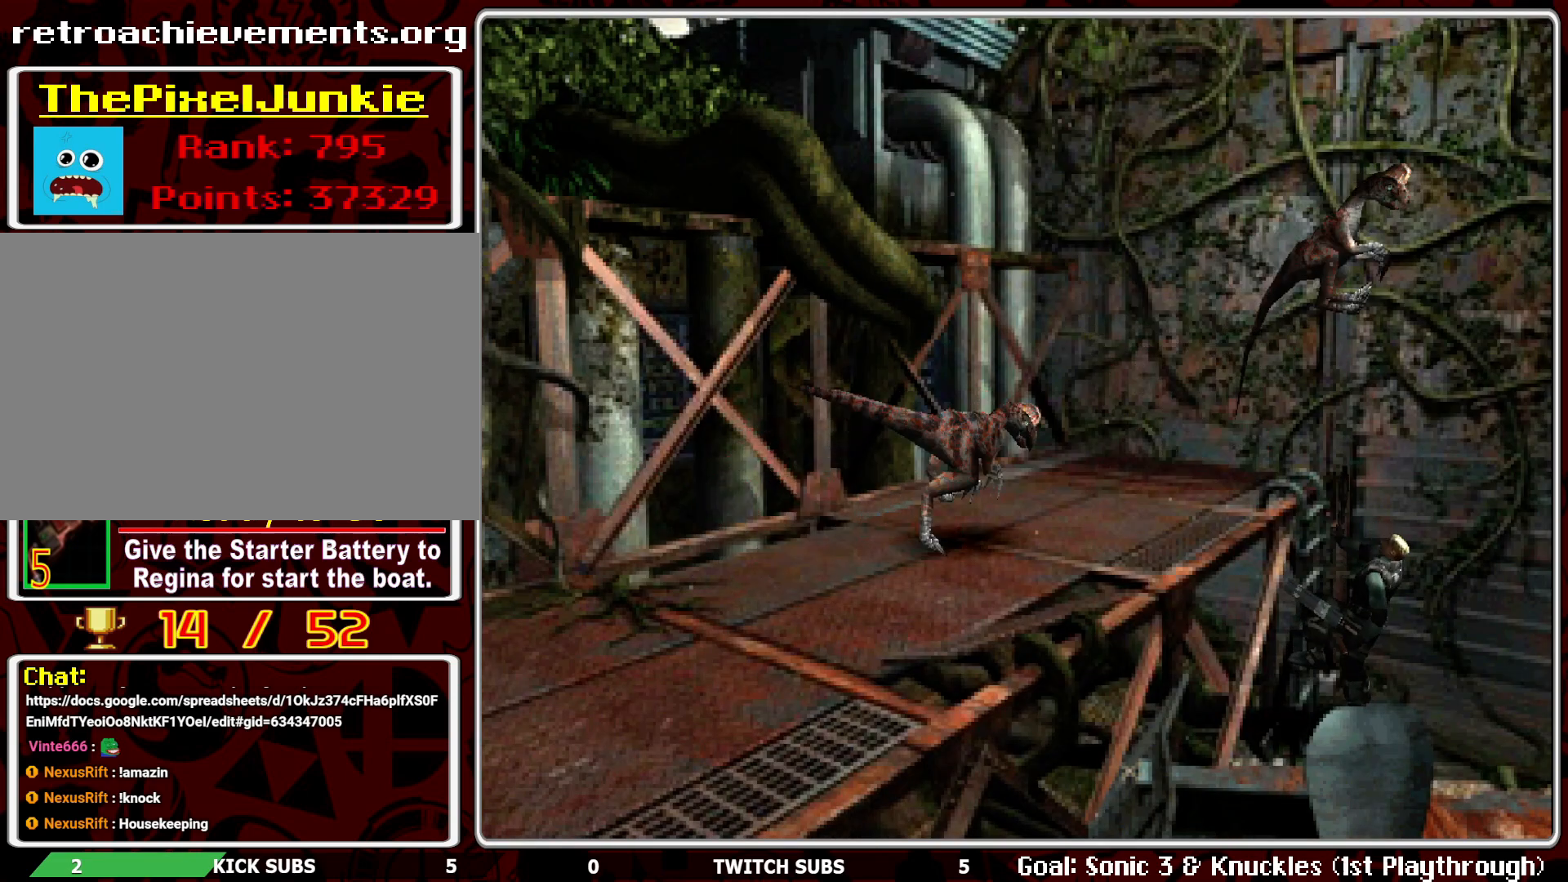
{"buttons": [], "left_stick": "center", "events": []}
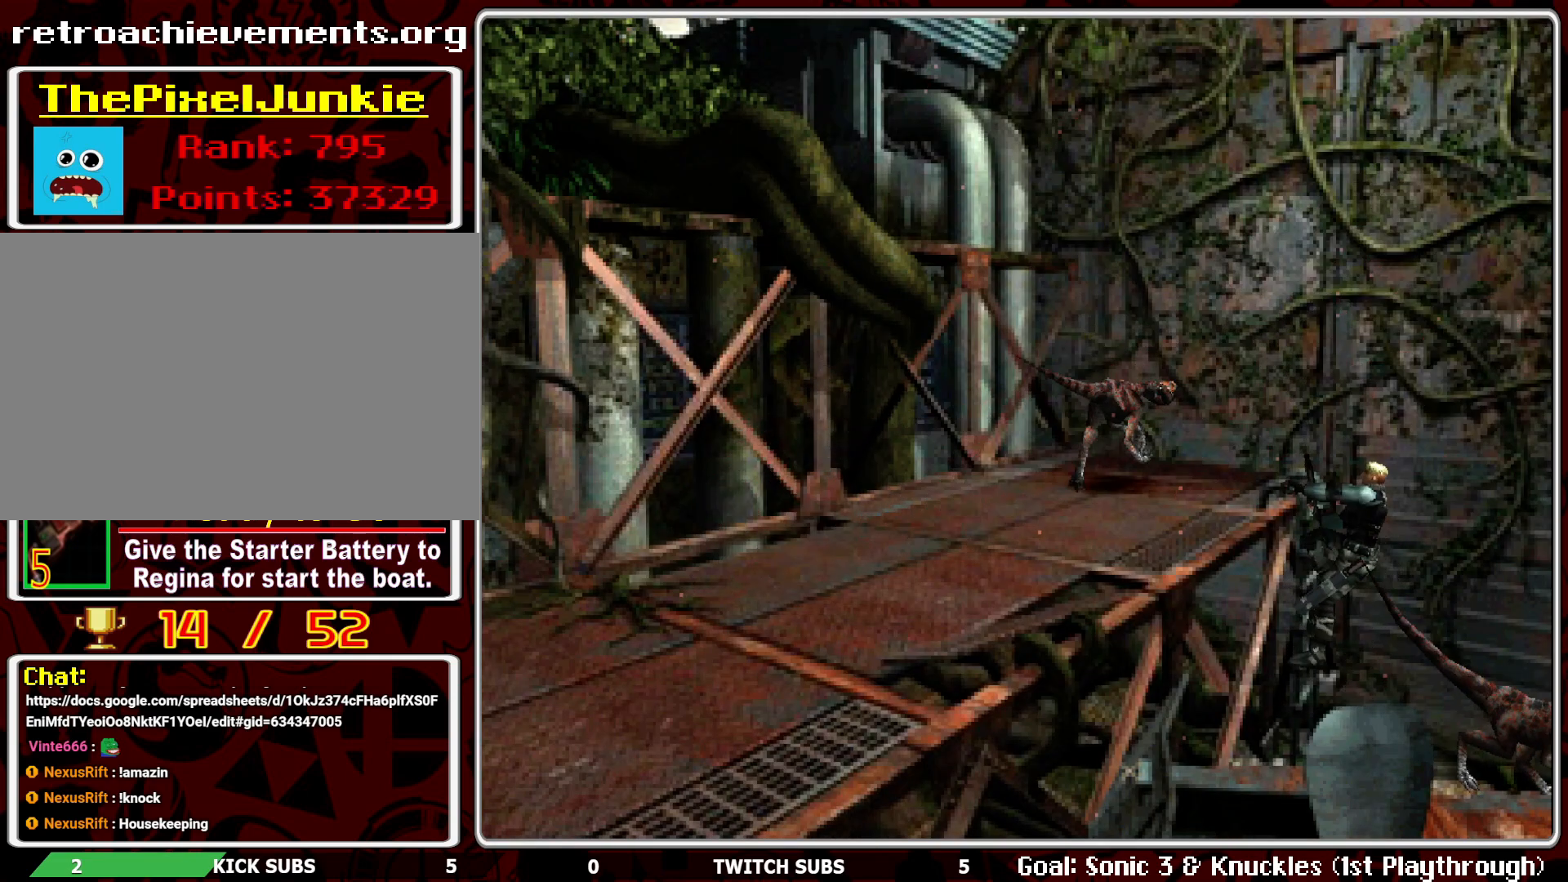
{"buttons": [], "left_stick": "center", "events": []}
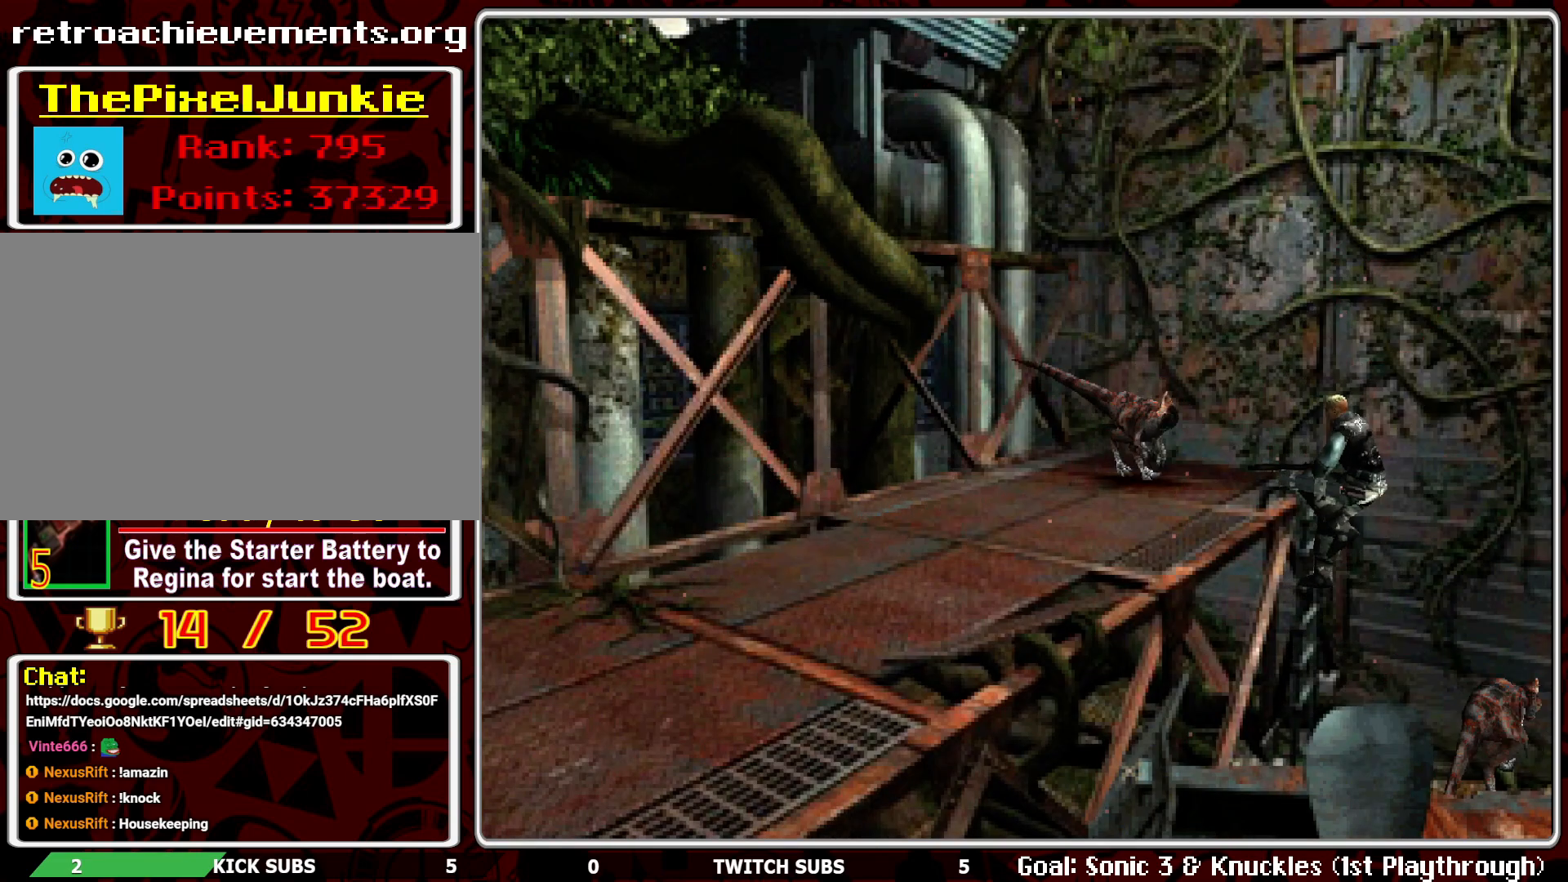
{"buttons": [], "left_stick": "center", "events": []}
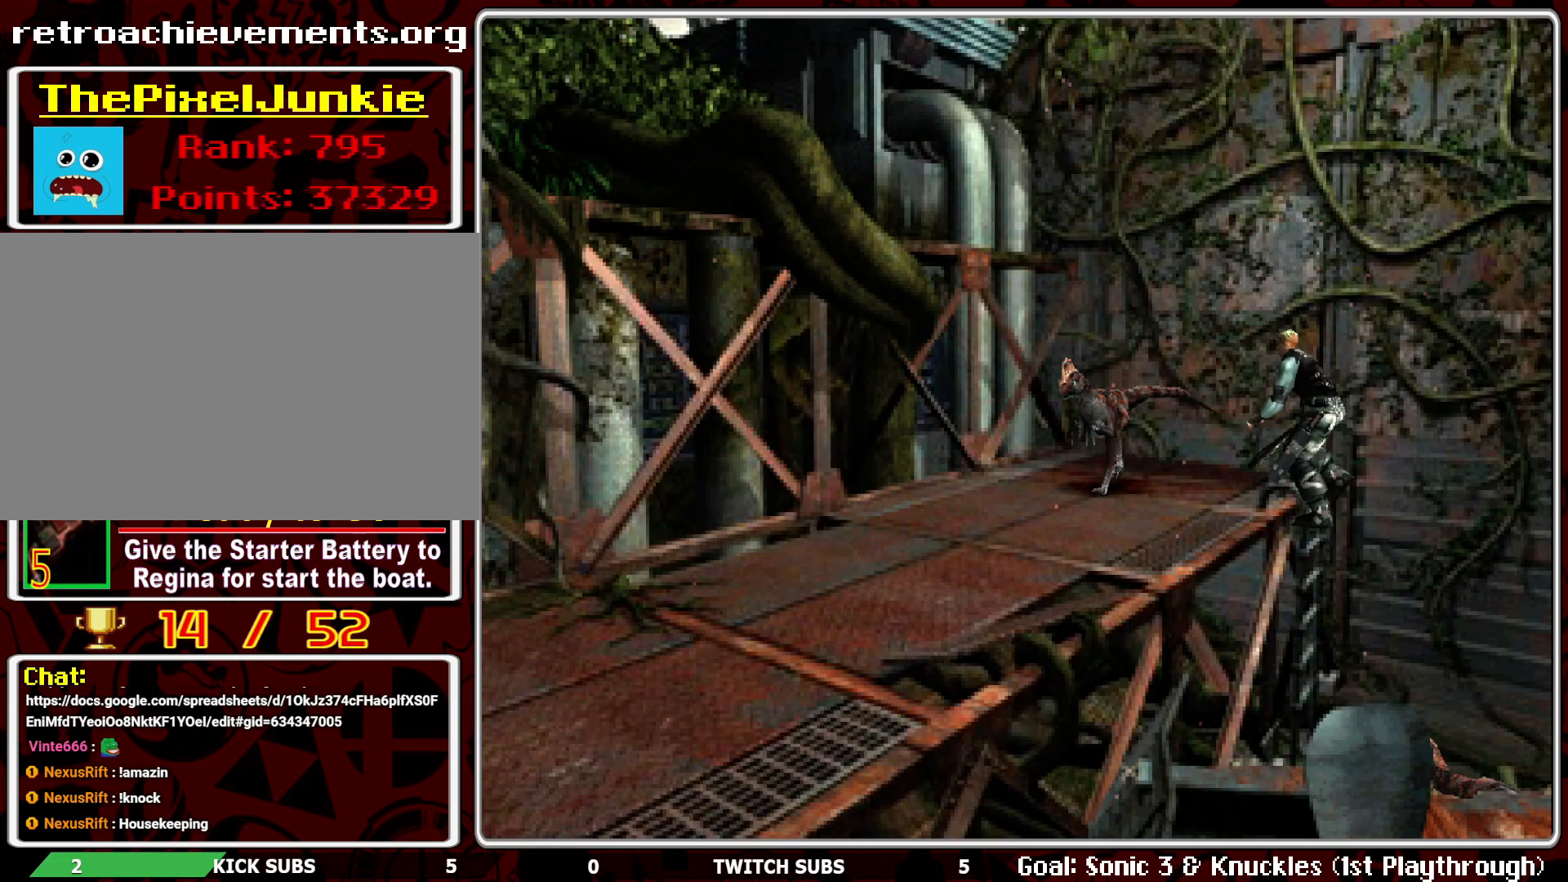
{"buttons": [], "left_stick": "center", "events": []}
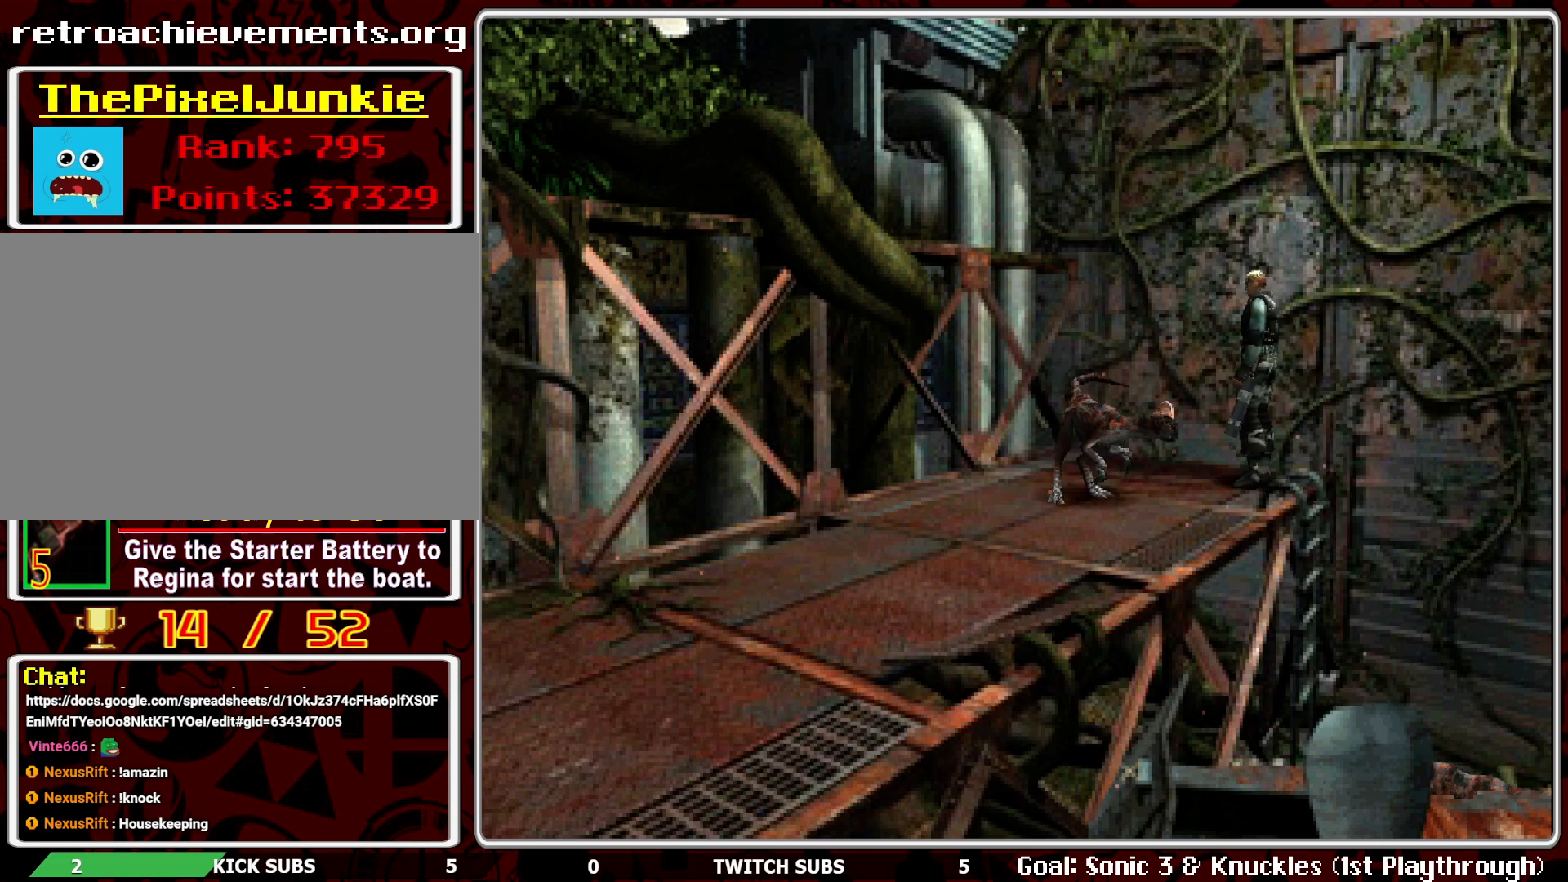
{"buttons": ["DPAD_UP"], "left_stick": "center", "events": [[100, "R1", "down"], [167, "R1", "up"], [217, "DPAD_UP", "down"]]}
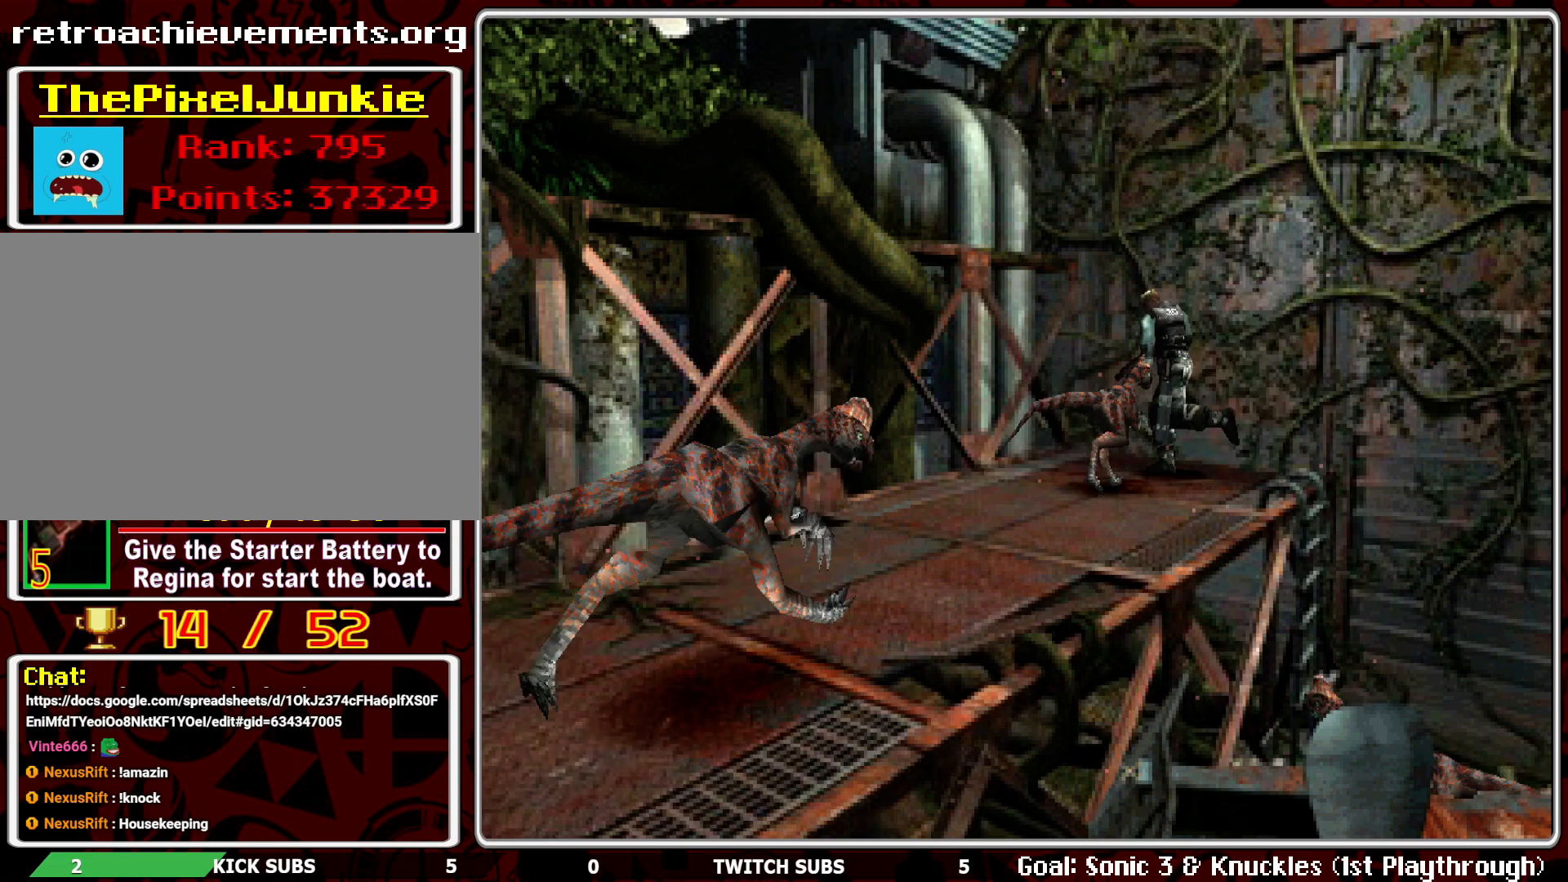
{"buttons": ["CROSS", "R1"], "left_stick": "center", "events": [[250, "R1", "down"], [267, "DPAD_UP", "up"], [450, "CROSS", "down"]]}
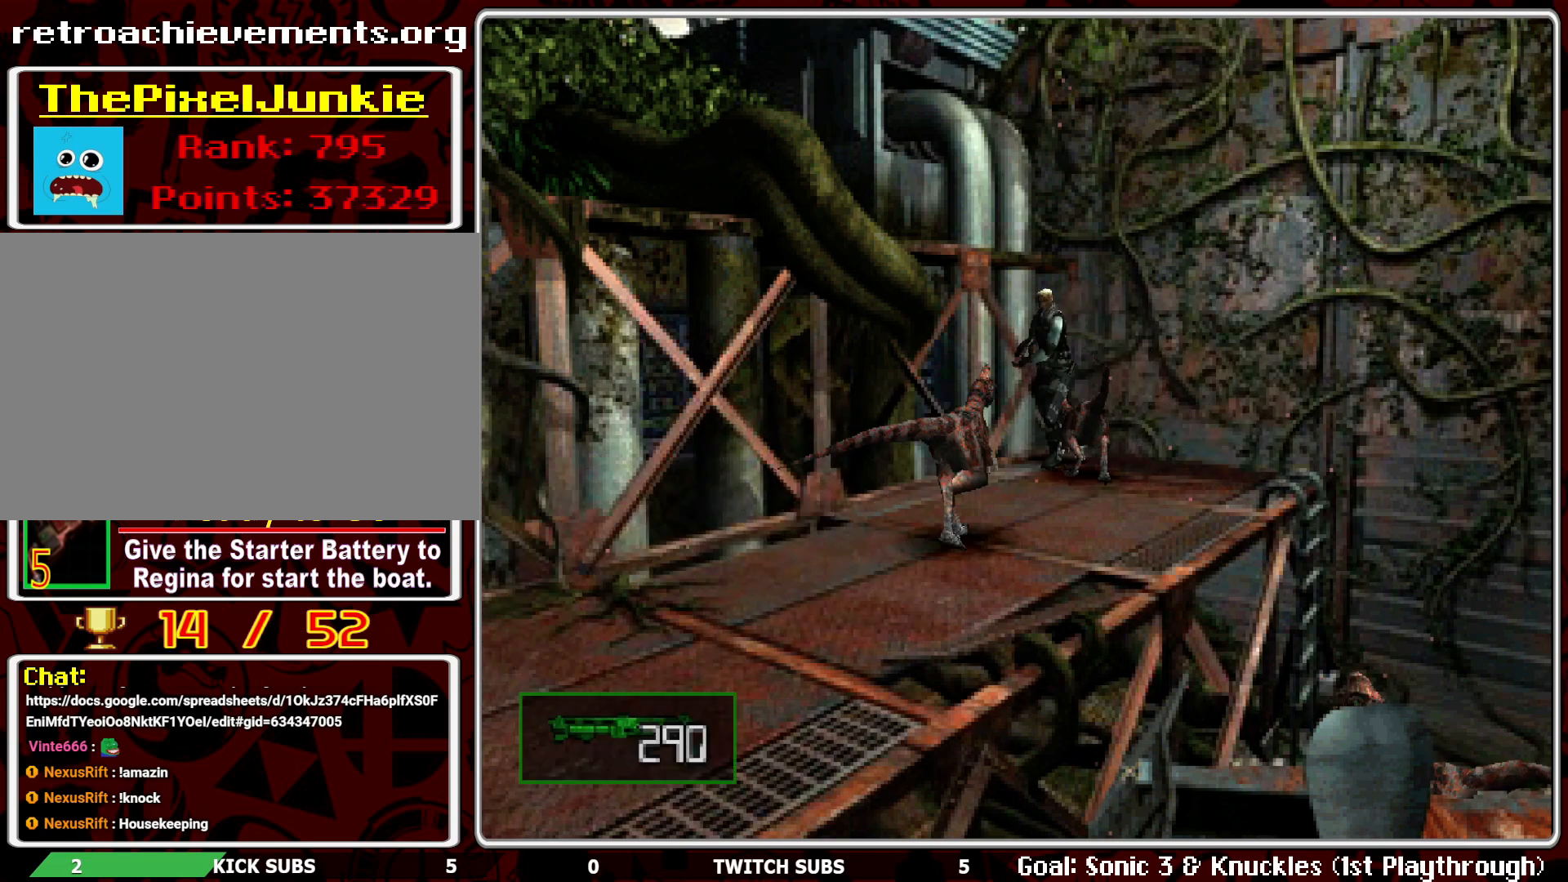
{"buttons": ["CROSS", "R1"], "left_stick": "center", "events": [[50, "CROSS", "up"], [117, "CROSS", "down"], [200, "CROSS", "up"], [233, "CROSS", "down"], [317, "CROSS", "up"], [367, "CROSS", "down"], [417, "CROSS", "up"], [433, "CROSS", "down"]]}
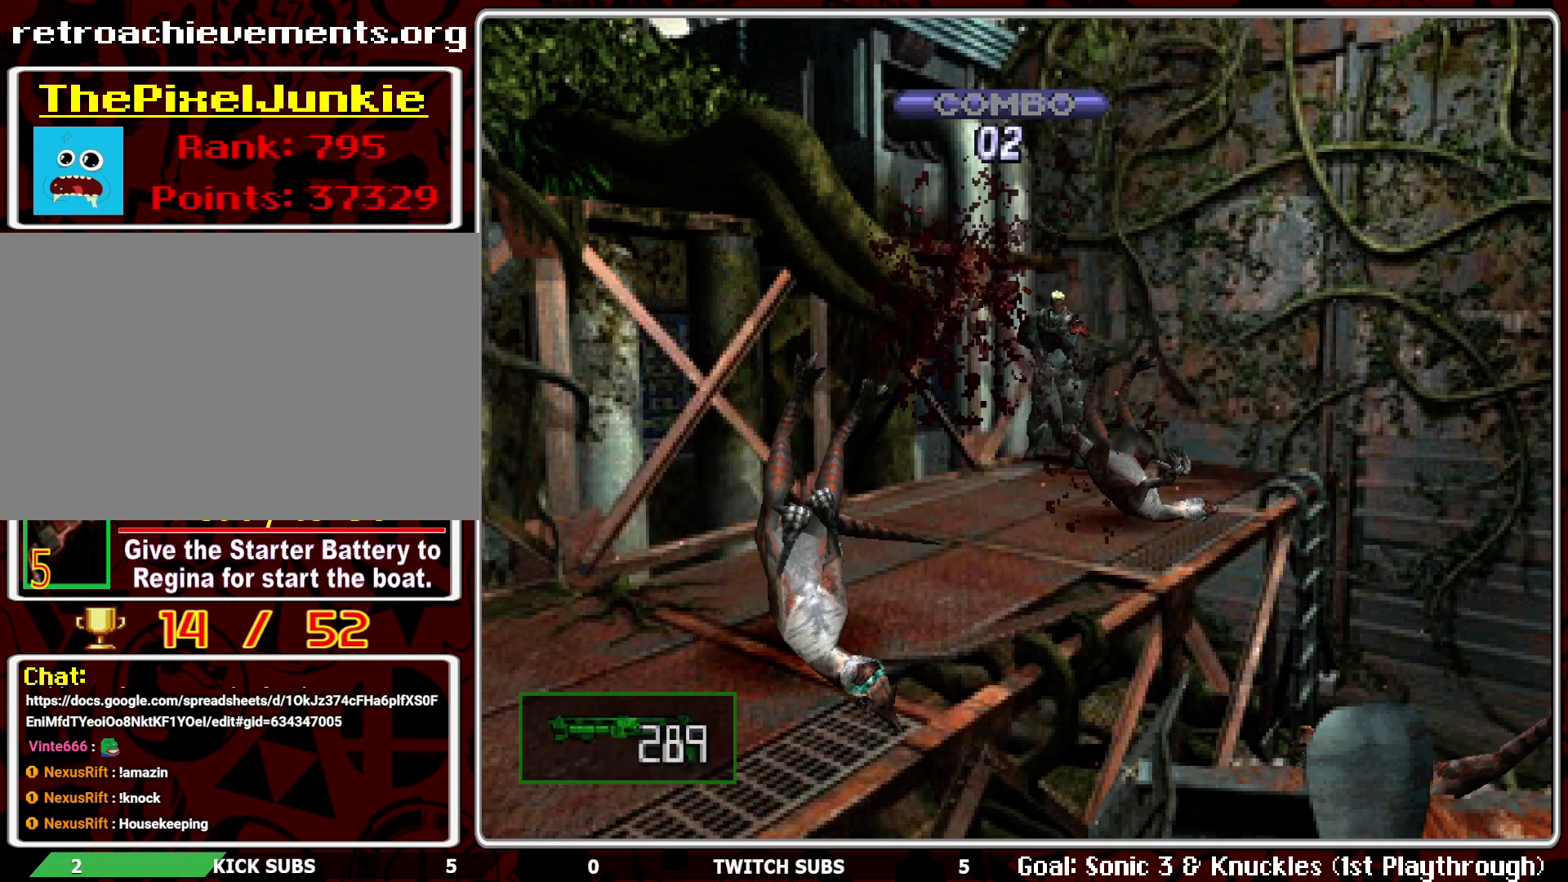
{"buttons": ["R1"], "left_stick": "center", "events": [[33, "CROSS", "up"], [133, "CROSS", "down"], [233, "CROSS", "up"]]}
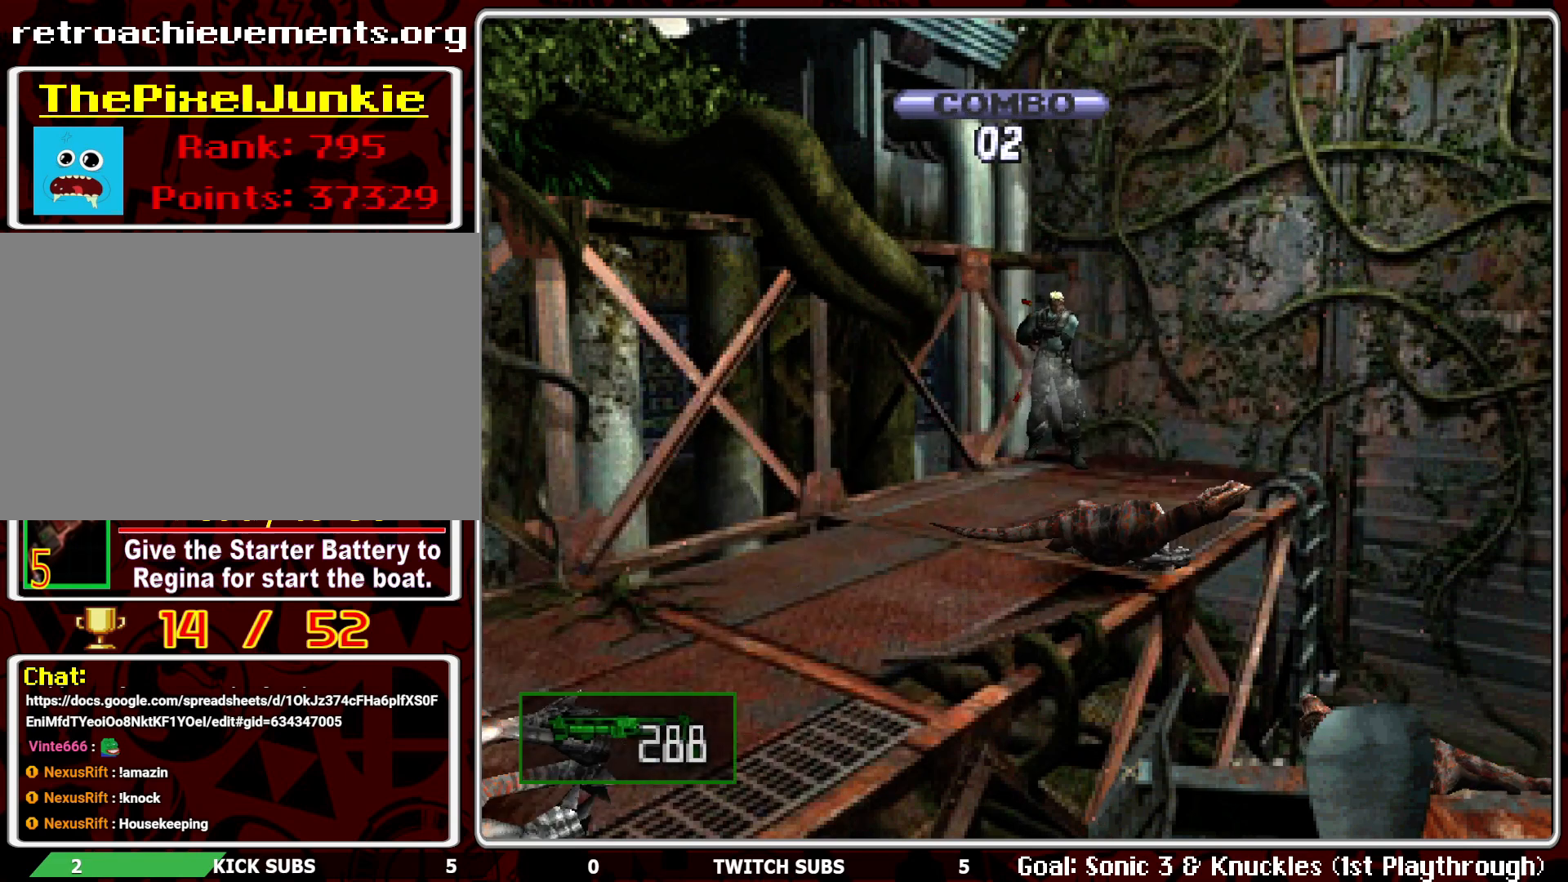
{"buttons": ["R1"], "left_stick": "center", "events": [[233, "L1", "down"], [317, "L1", "up"], [417, "L1", "down"], [500, "L1", "up"]]}
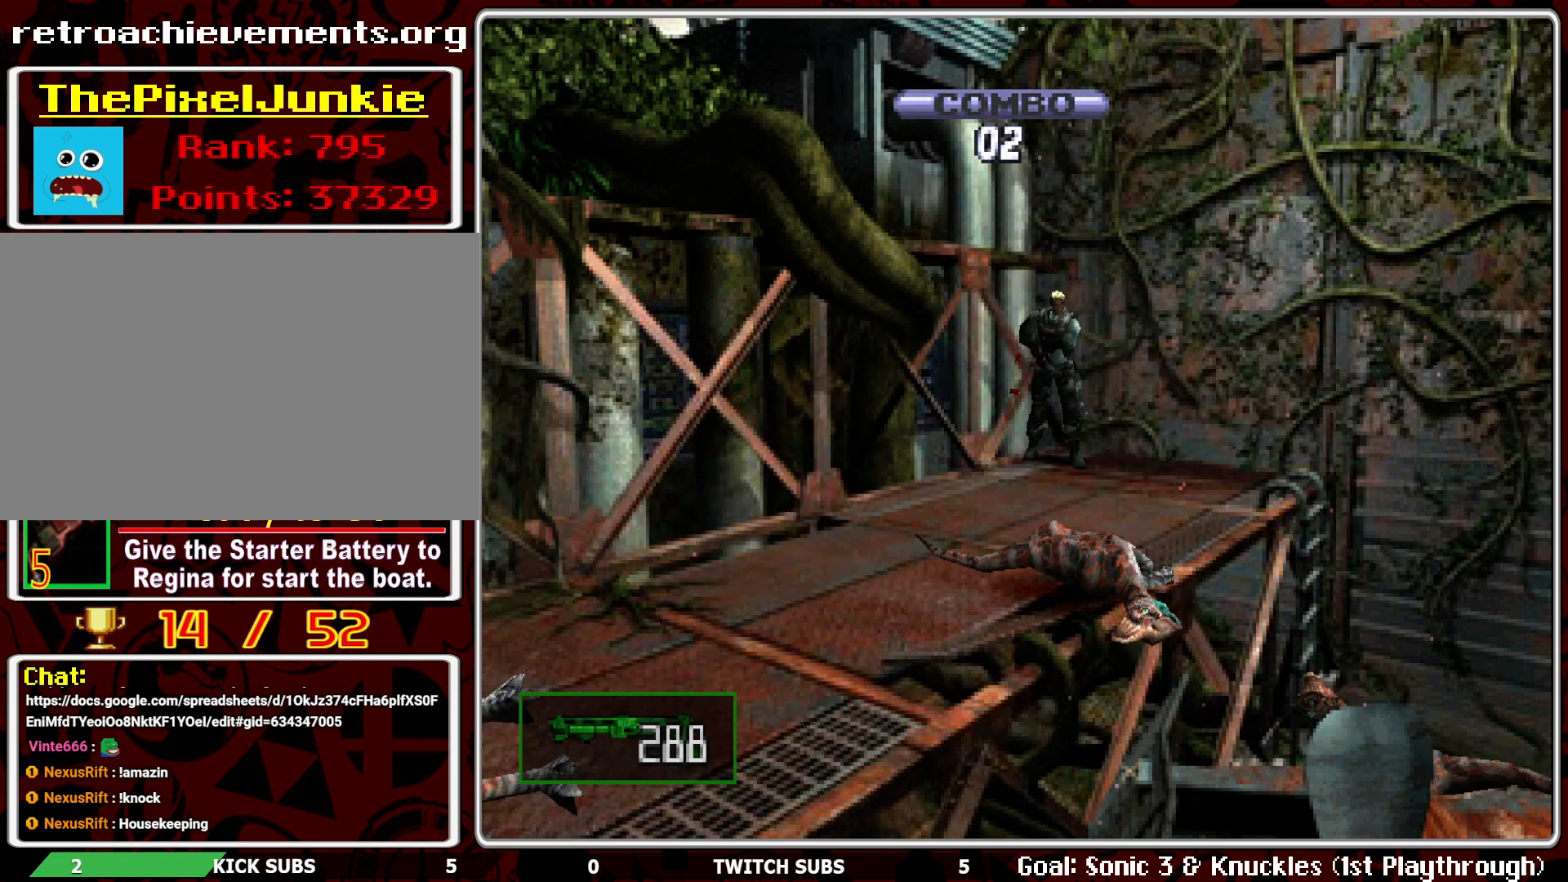
{"buttons": ["CROSS", "R1"], "left_stick": "center", "events": [[300, "CROSS", "down"], [400, "CROSS", "up"], [433, "CROSS", "down"]]}
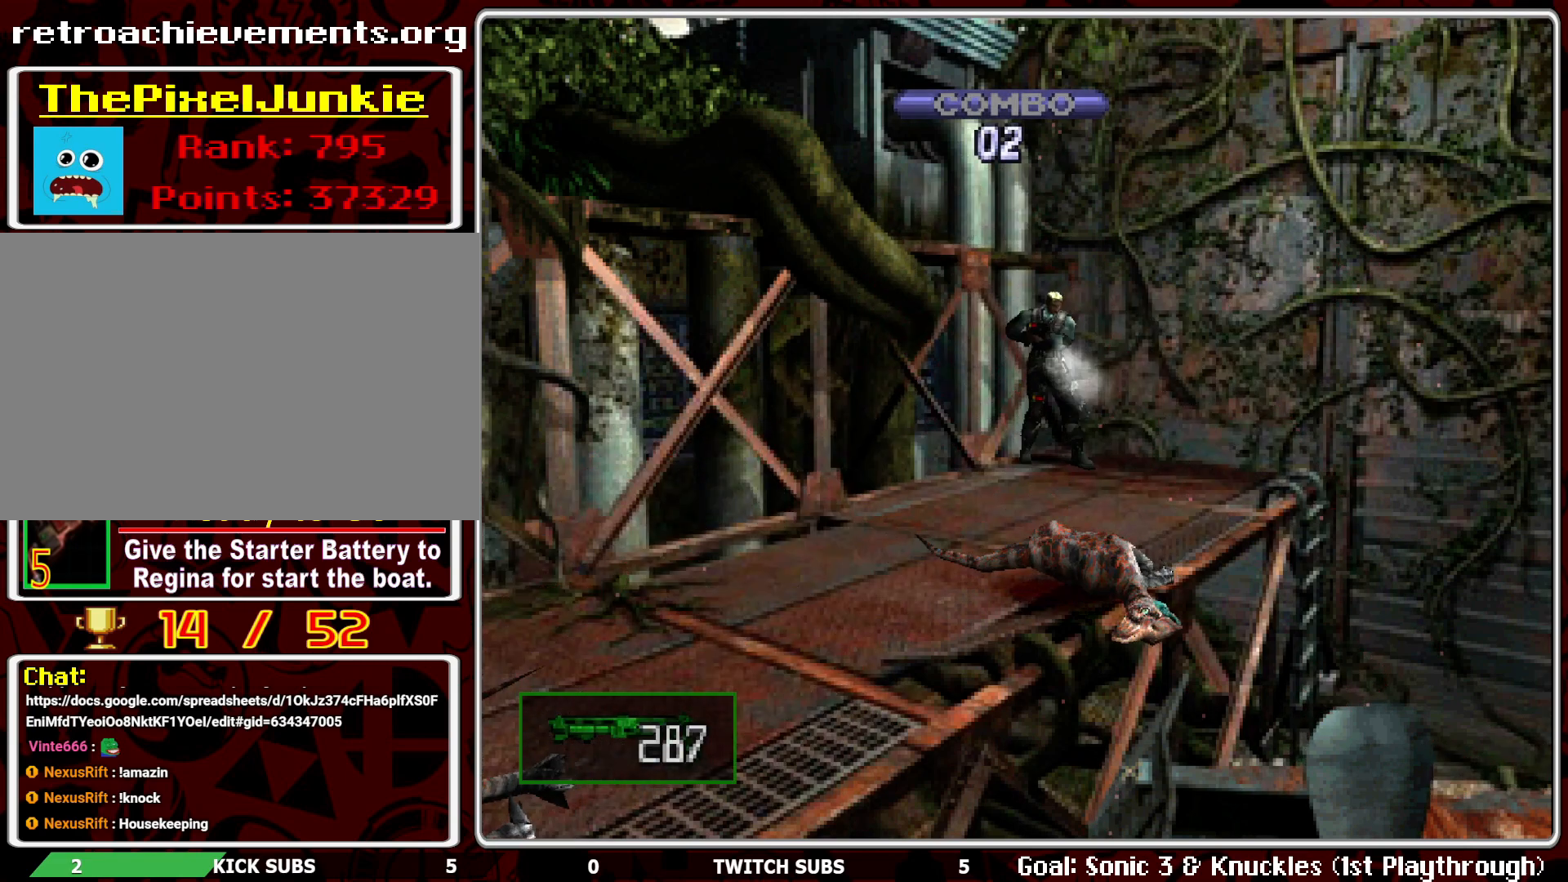
{"buttons": ["CROSS", "R1"], "left_stick": "center", "events": [[133, "CROSS", "up"], [317, "CROSS", "down"], [417, "CROSS", "up"], [483, "CROSS", "down"]]}
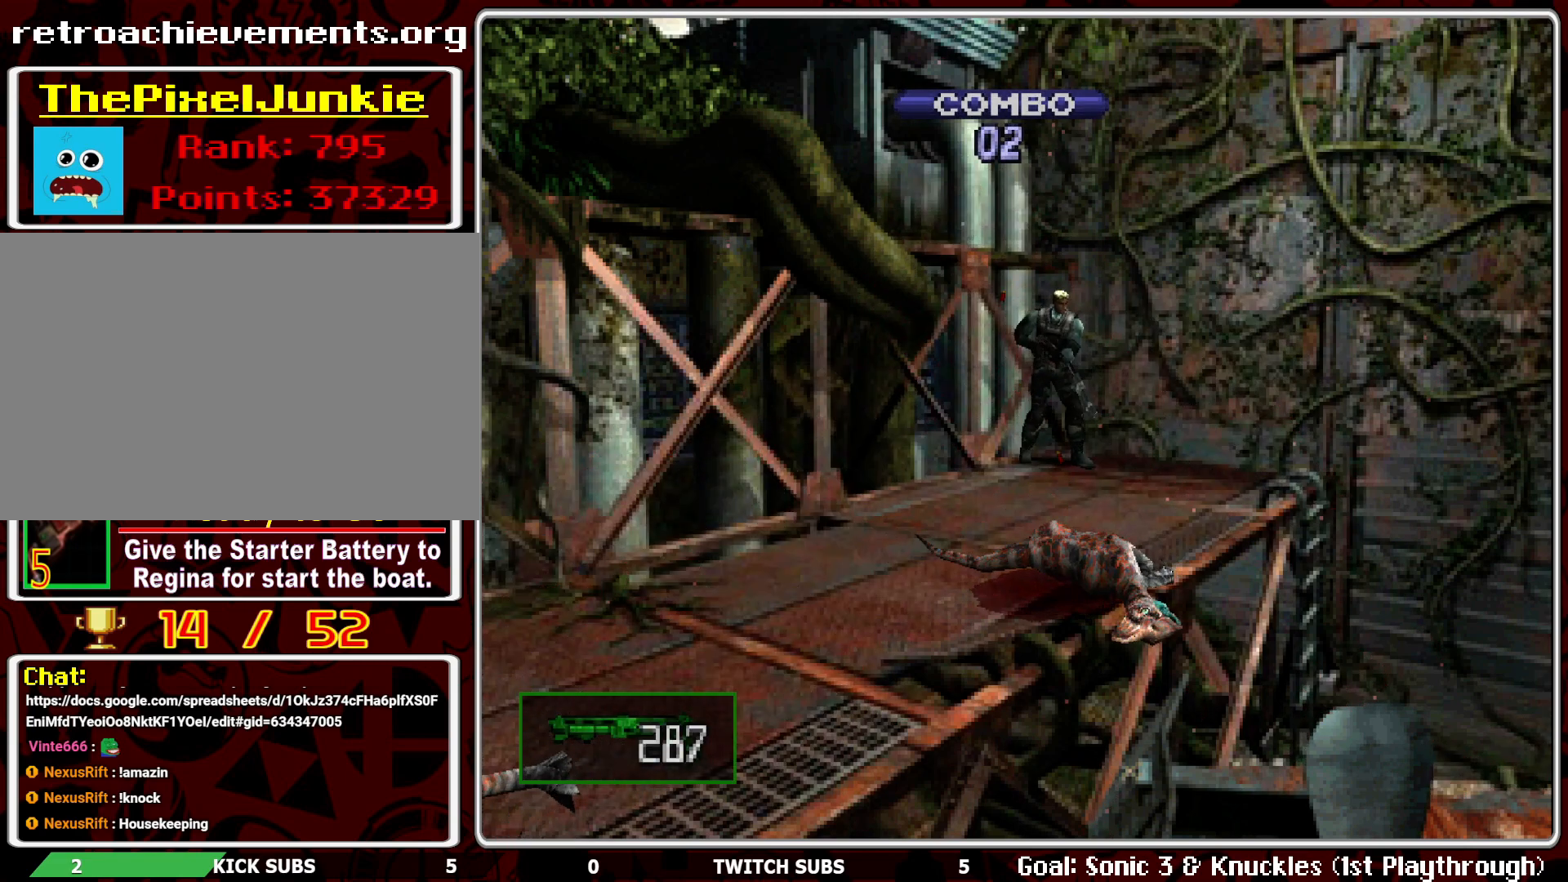
{"buttons": ["R1"], "left_stick": "center", "events": [[100, "CROSS", "up"], [117, "CROSS", "down"], [233, "CROSS", "up"]]}
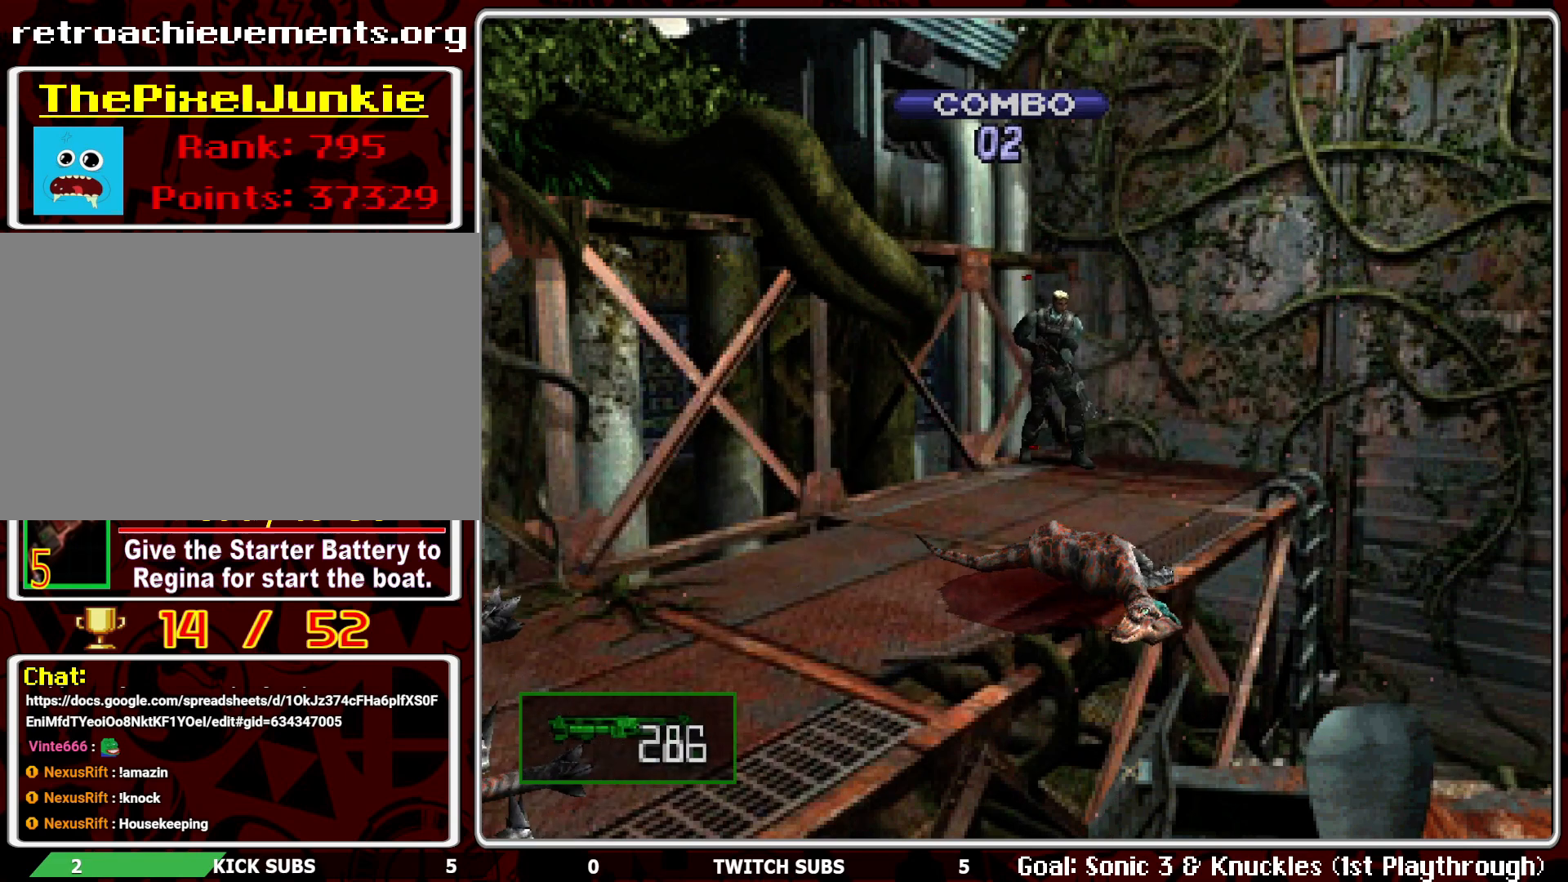
{"buttons": ["R1"], "left_stick": "center", "events": [[50, "L1", "down"], [117, "L1", "up"], [233, "L1", "down"], [300, "L1", "up"], [383, "L1", "down"], [450, "L1", "up"]]}
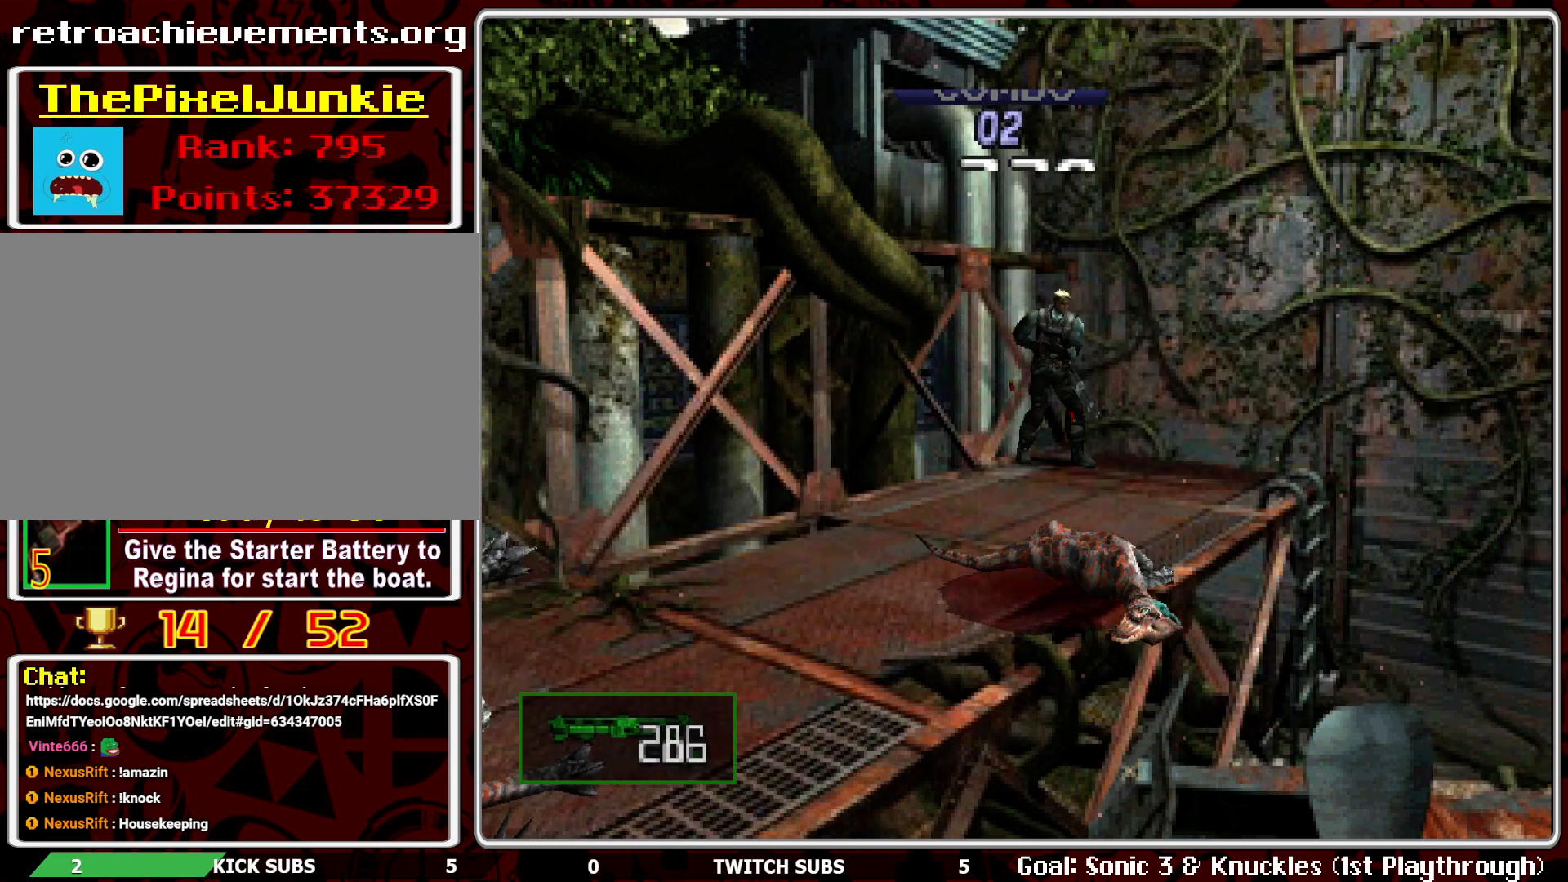
{"buttons": ["R1"], "left_stick": "center", "events": [[150, "CROSS", "down"], [250, "CROSS", "up"], [300, "CROSS", "down"], [400, "CROSS", "up"]]}
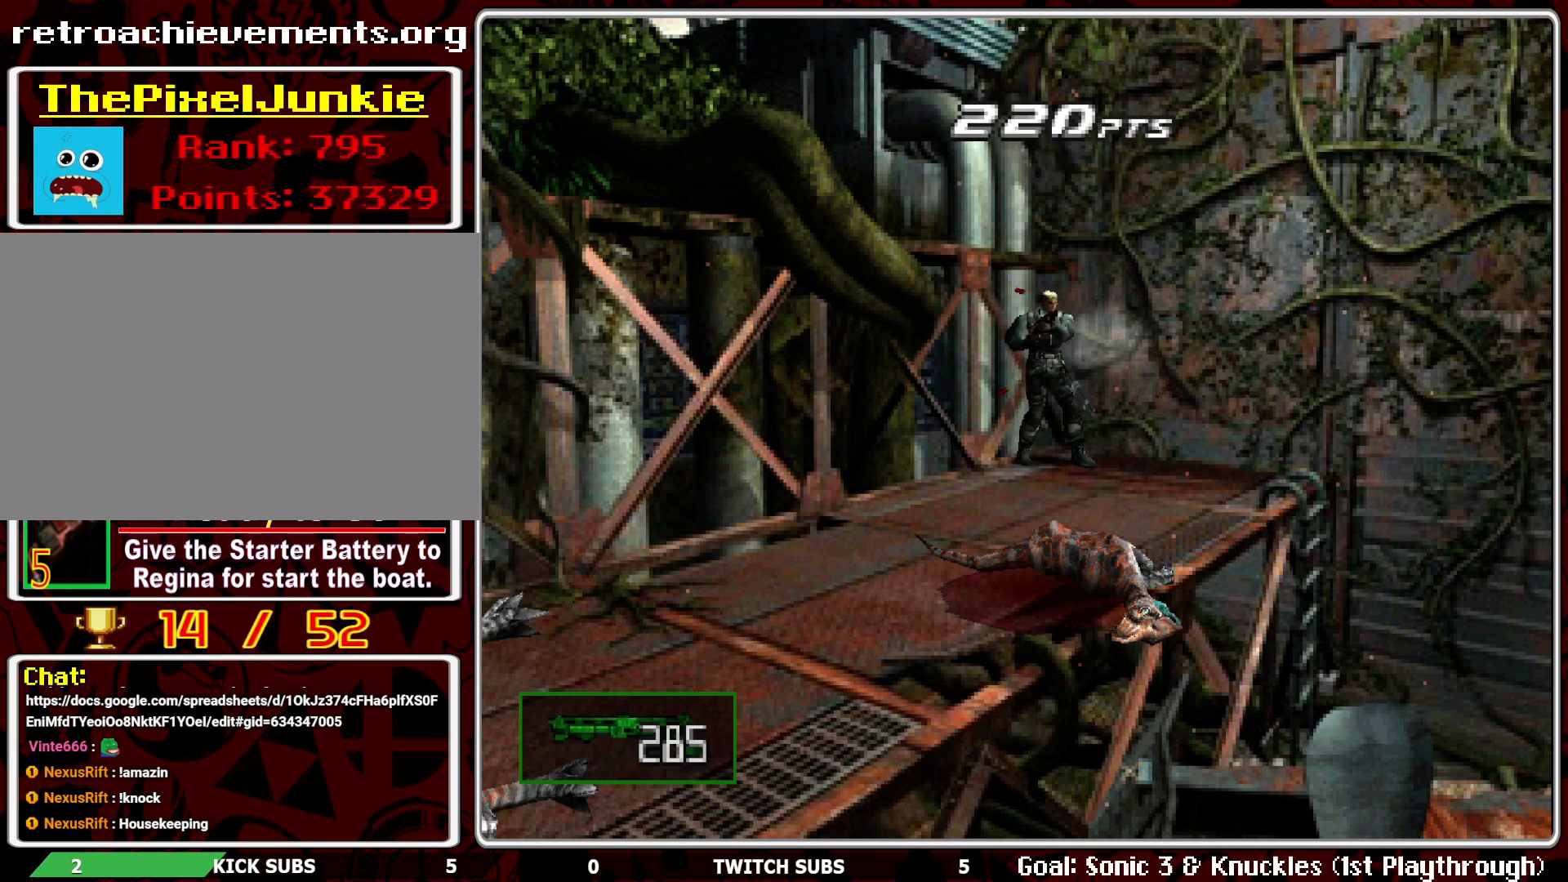
{"buttons": ["L1", "R1"], "left_stick": "center", "events": [[117, "L1", "down"], [217, "L1", "up"], [300, "L1", "down"], [383, "L1", "up"], [450, "L1", "down"]]}
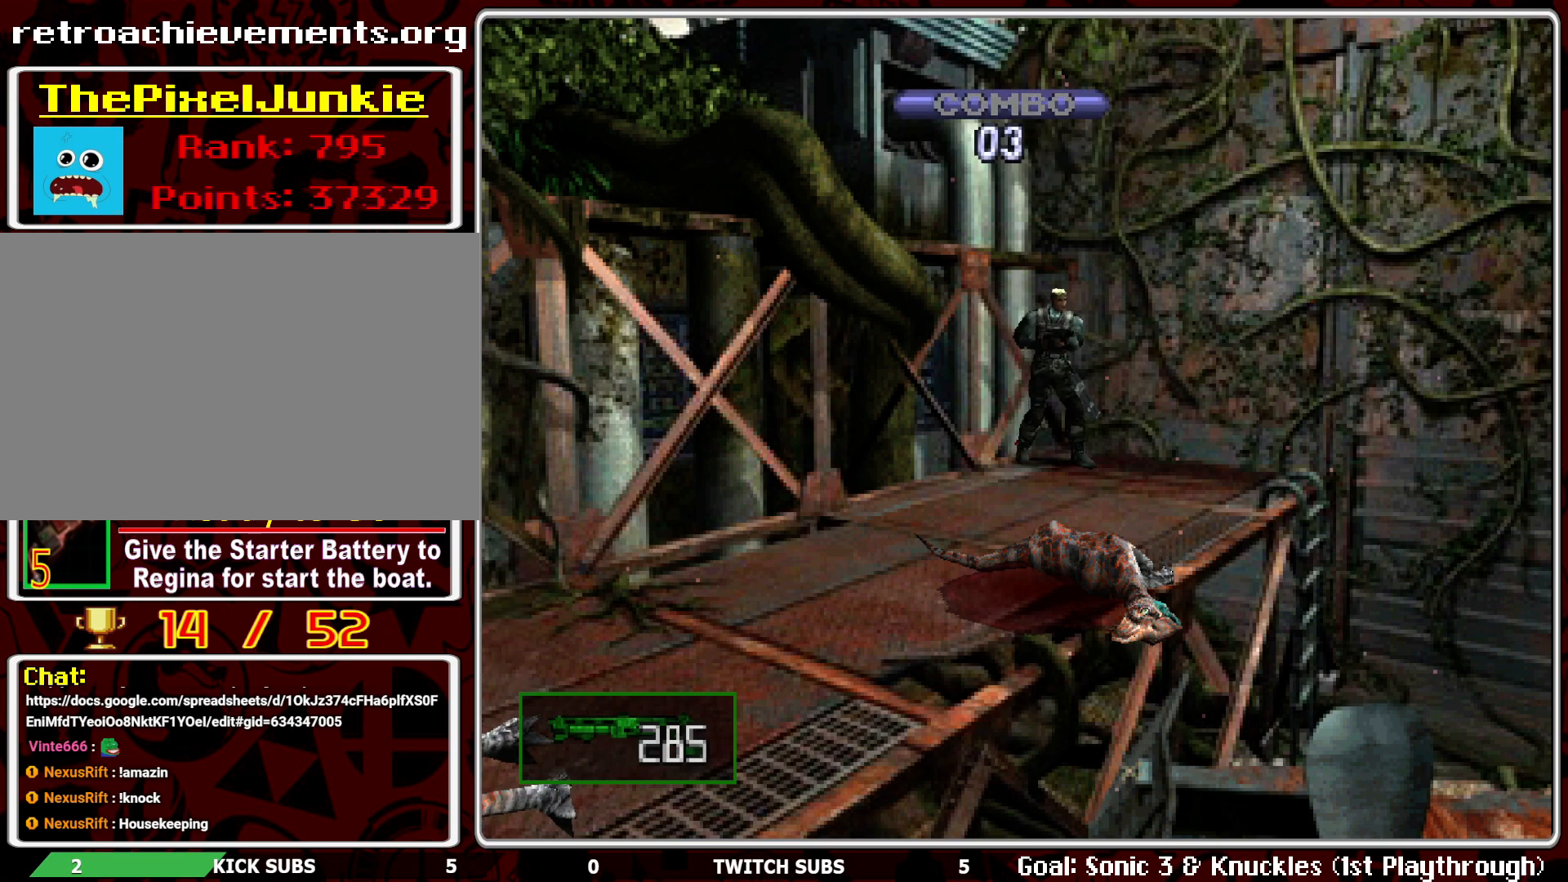
{"buttons": ["R1"], "left_stick": "center", "events": [[17, "L1", "up"], [267, "CROSS", "down"], [367, "CROSS", "up"], [467, "CROSS", "down"], [500, "CROSS", "up"]]}
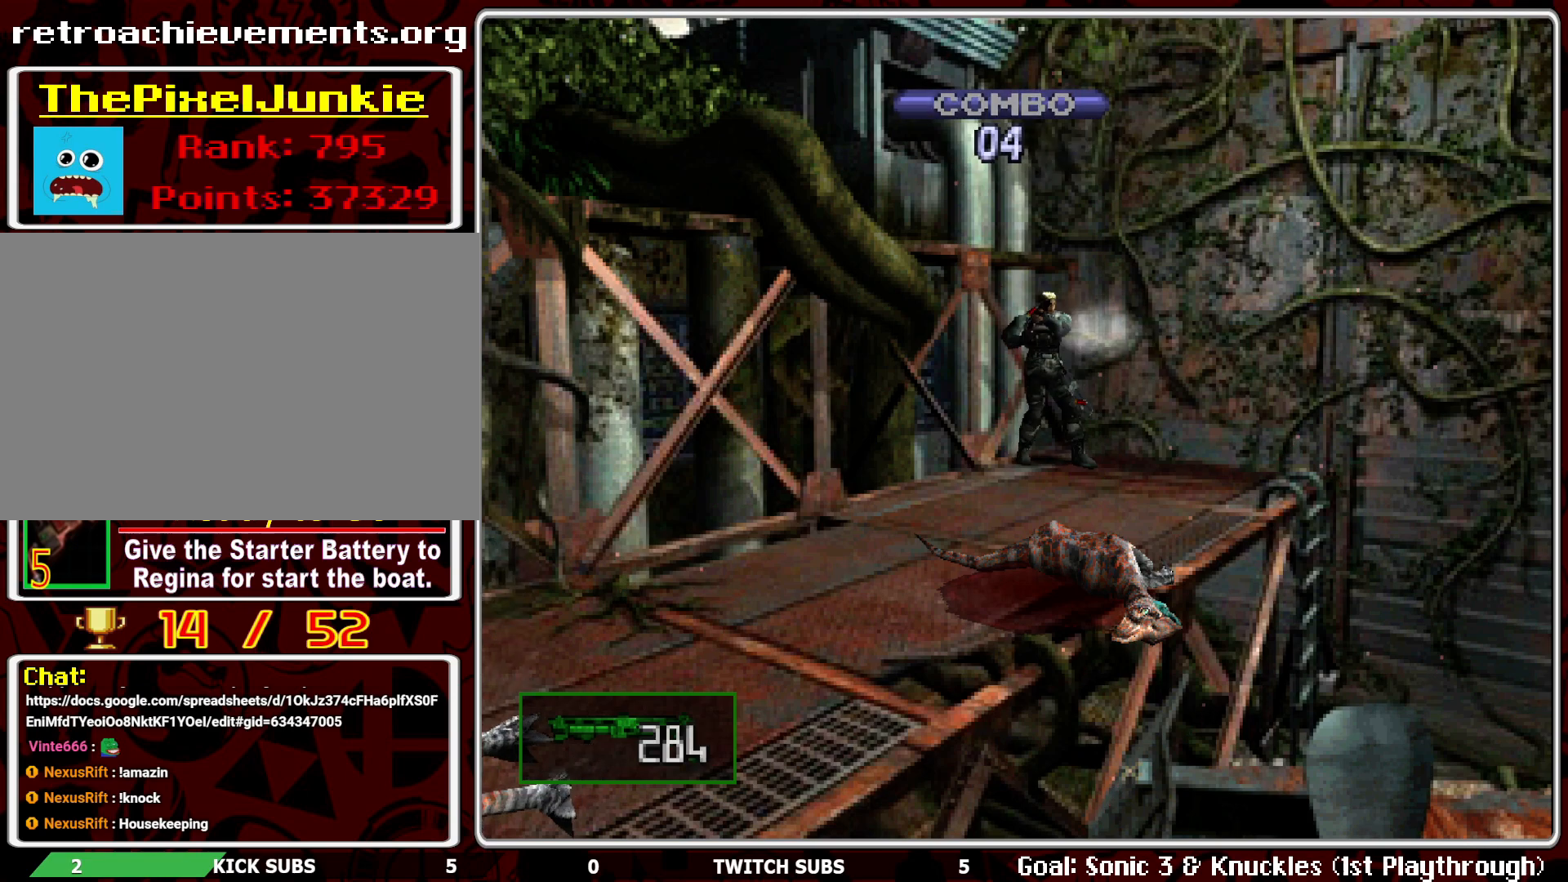
{"buttons": ["DPAD_RIGHT"], "left_stick": "center", "events": [[300, "R1", "up"], [467, "DPAD_RIGHT", "down"]]}
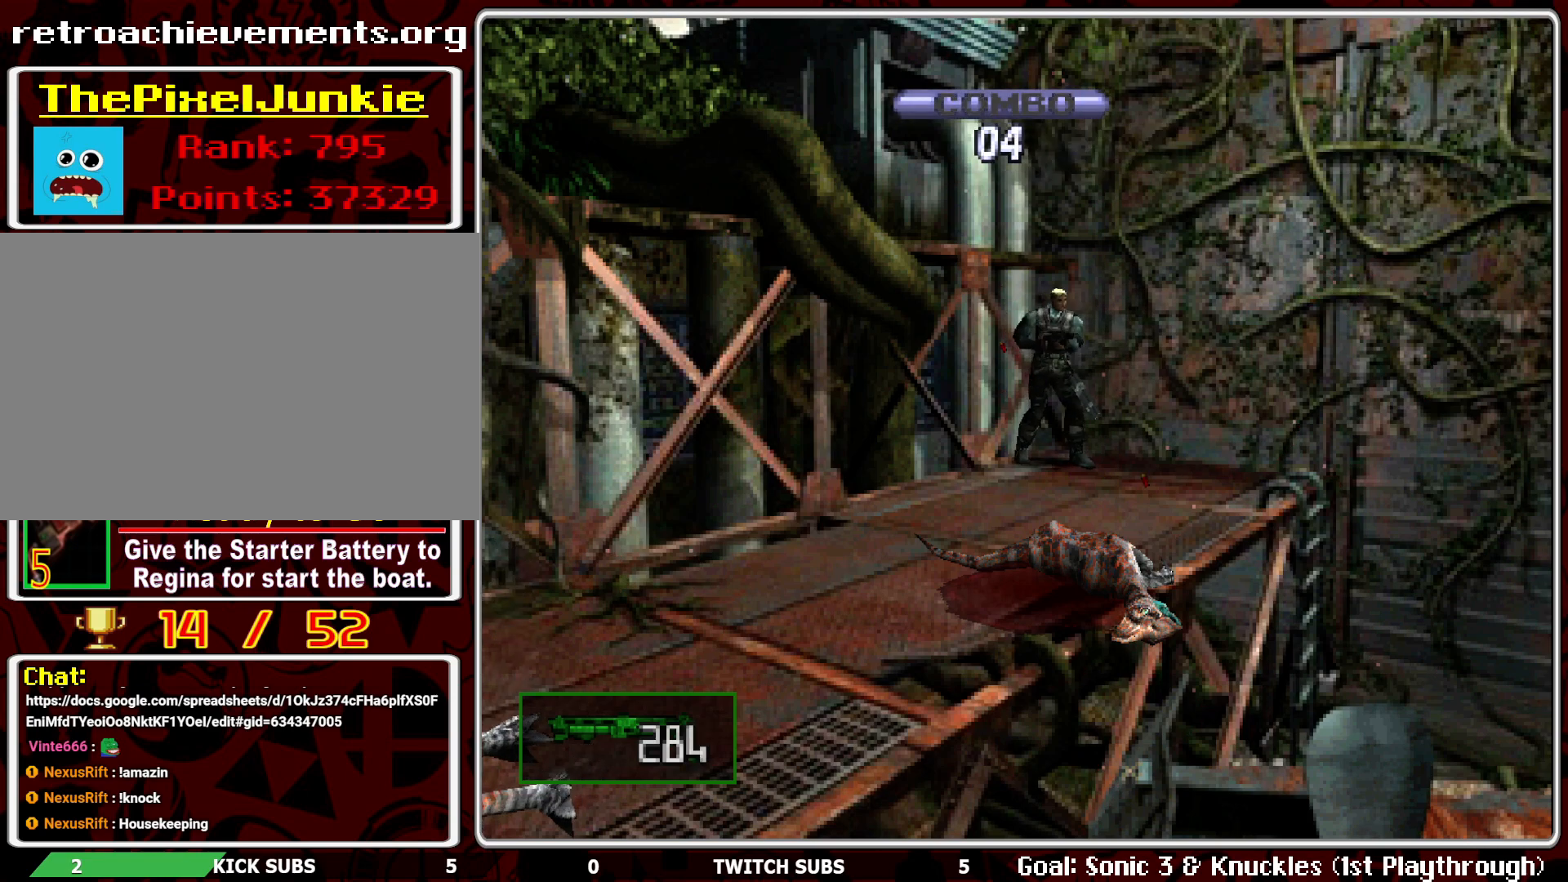
{"buttons": ["DPAD_RIGHT"], "left_stick": "center", "events": []}
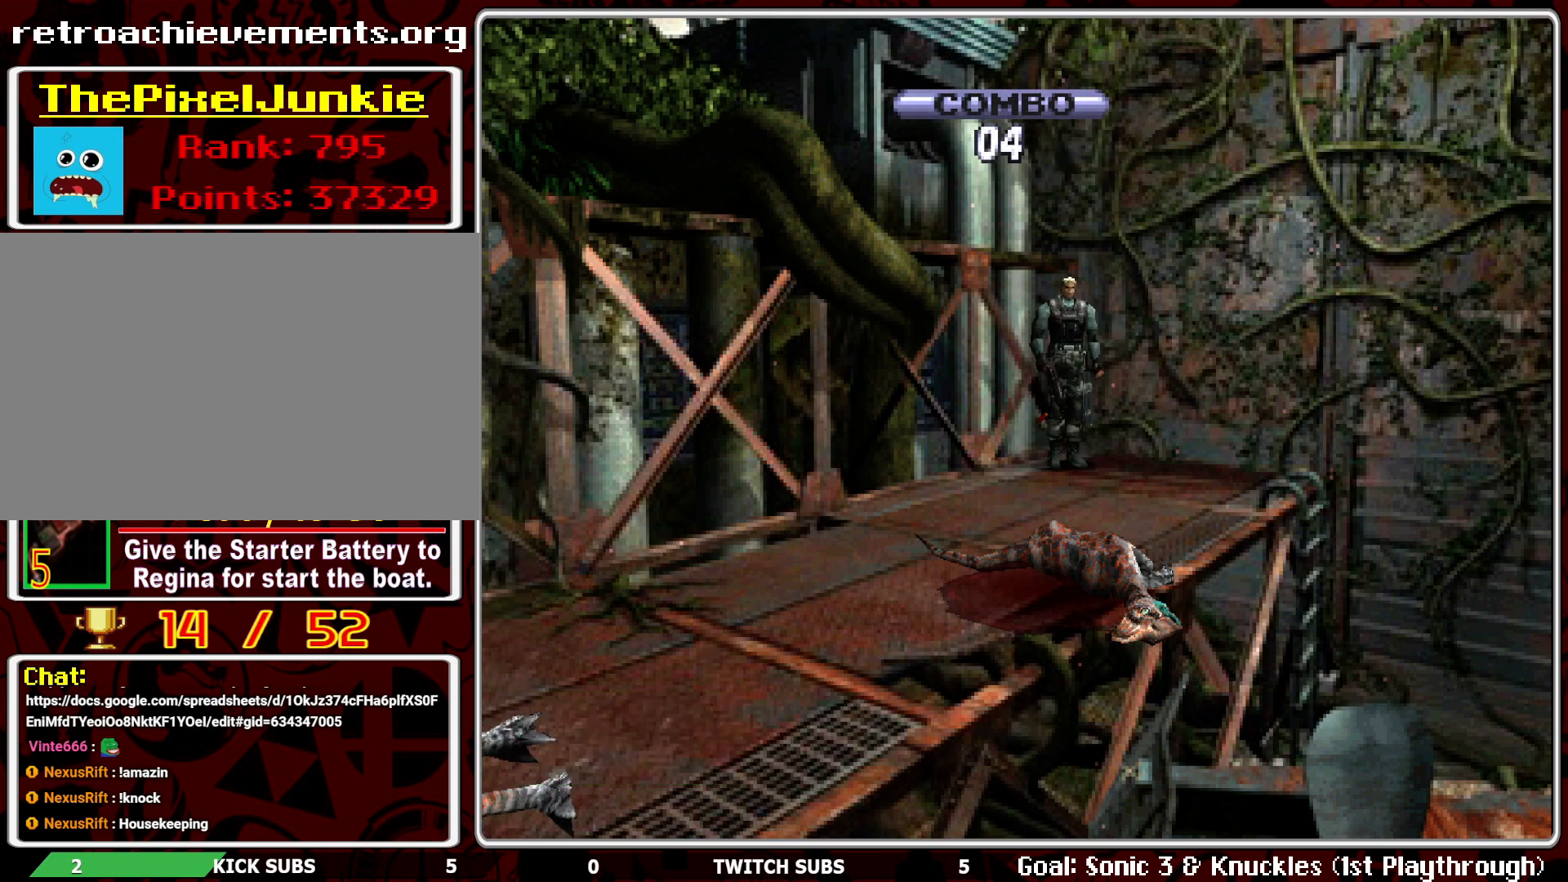
{"buttons": ["DPAD_UP"], "left_stick": "center", "events": [[167, "DPAD_UP", "down"], [200, "DPAD_RIGHT", "up"]]}
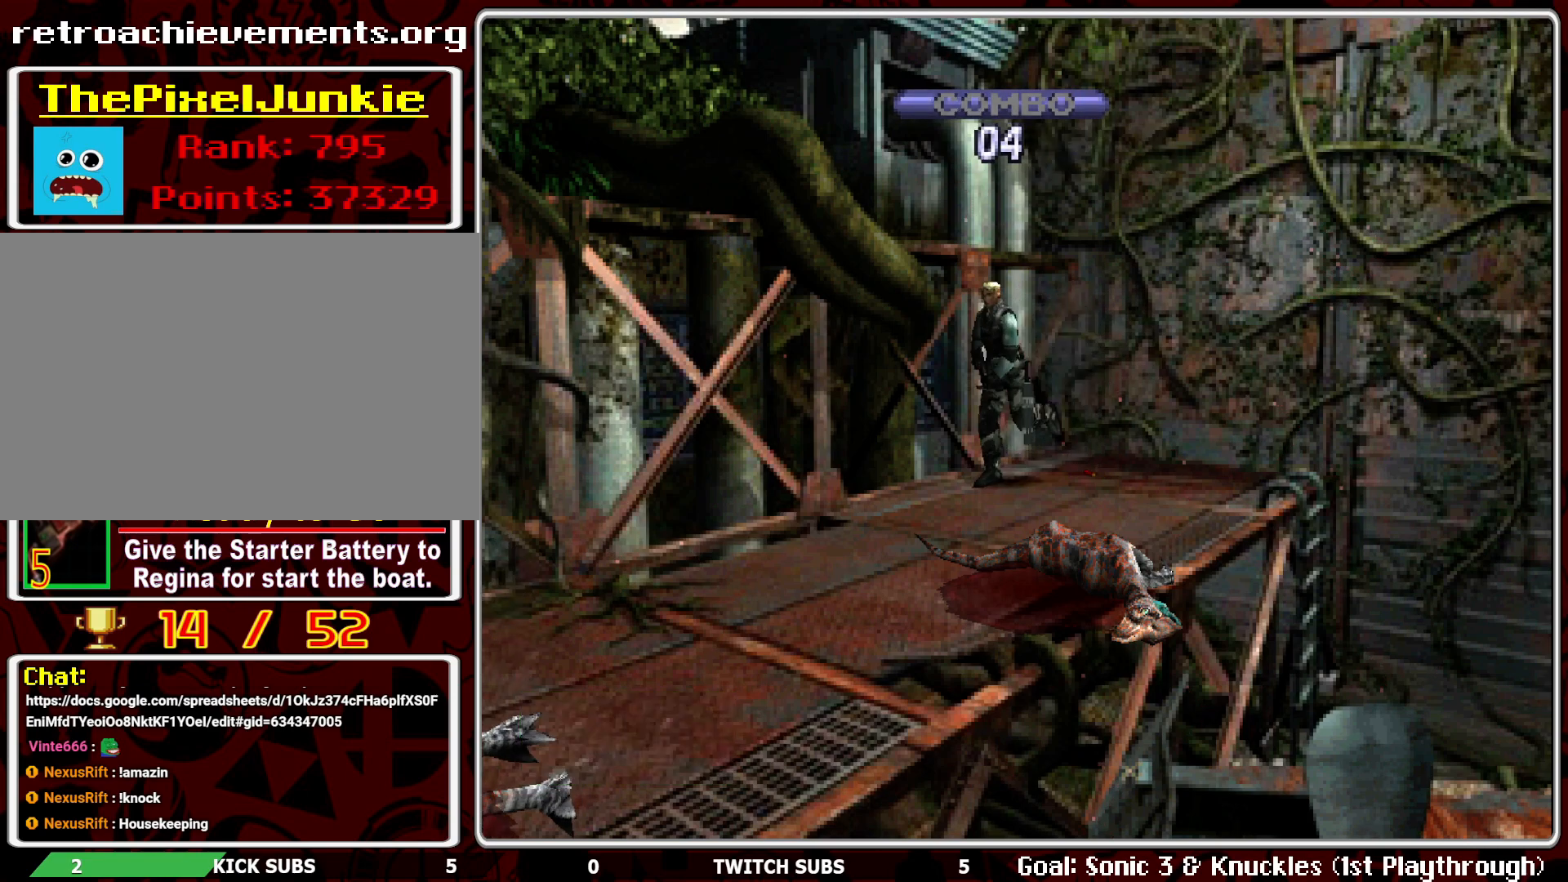
{"buttons": ["DPAD_UP"], "left_stick": "center", "events": []}